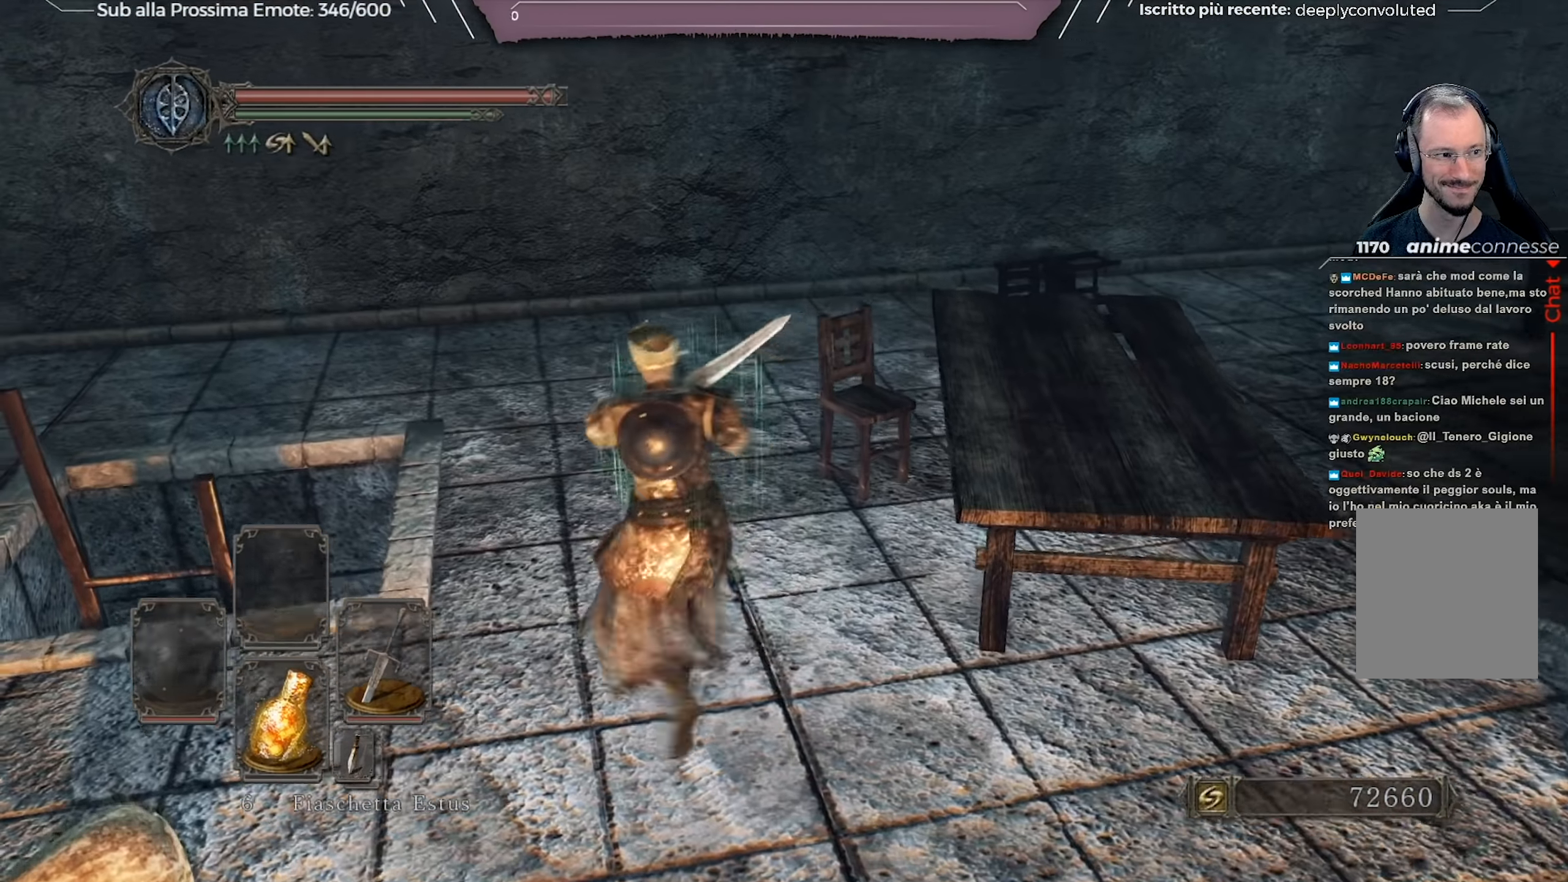
Gameplay with a controller (Xbox layout); each line is a JSON object with the inputs held at the frame after it. "events" lists button and stick changes between this image and that frame as [ms after this image, input, new state], when the widget could be followed in between. Not read: L2 SHARE.
{"buttons": [], "left_stick": "center", "right_stick": "center", "events": [[34, "right_stick", "down"], [234, "right_stick", "center"]]}
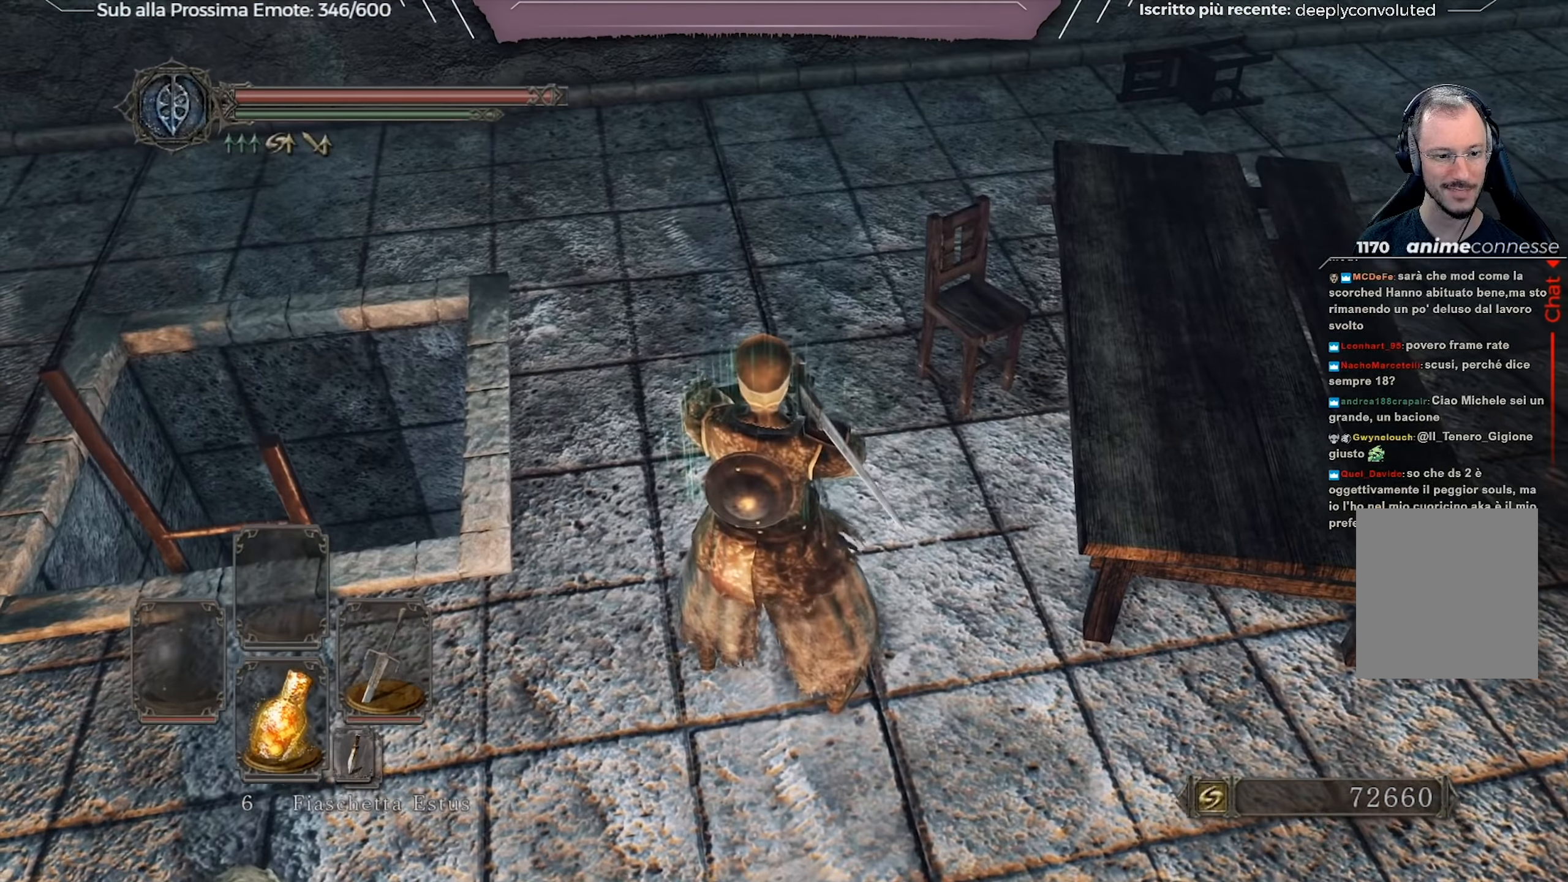
{"buttons": [], "left_stick": "center", "right_stick": "up-right", "events": [[233, "right_stick", "up-right"]]}
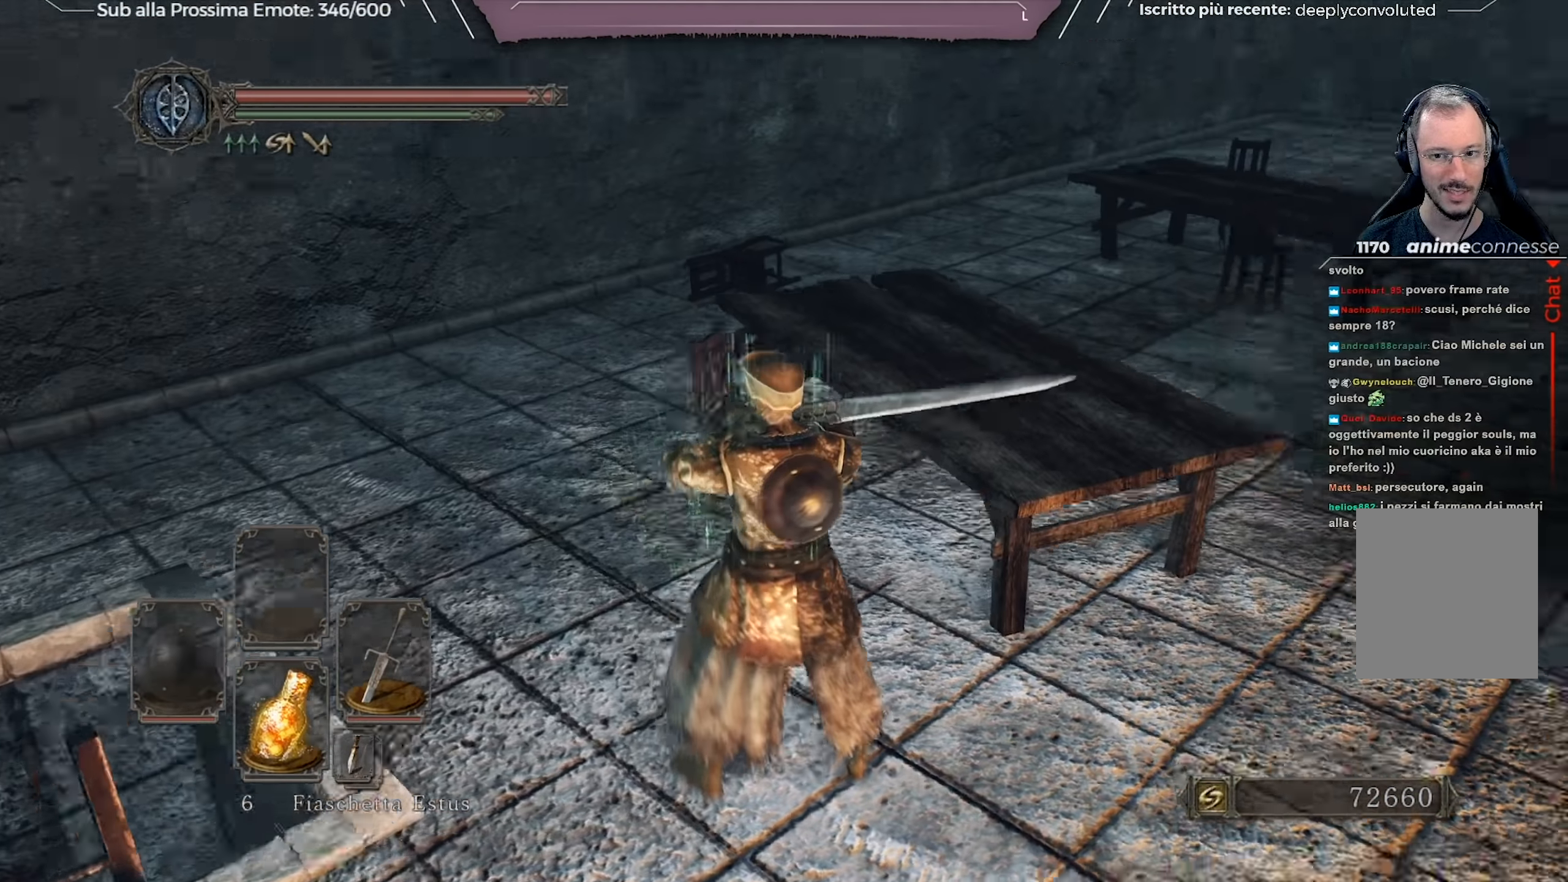
{"buttons": [], "left_stick": "center", "right_stick": "right", "events": [[67, "right_stick", "center"], [367, "right_stick", "right"]]}
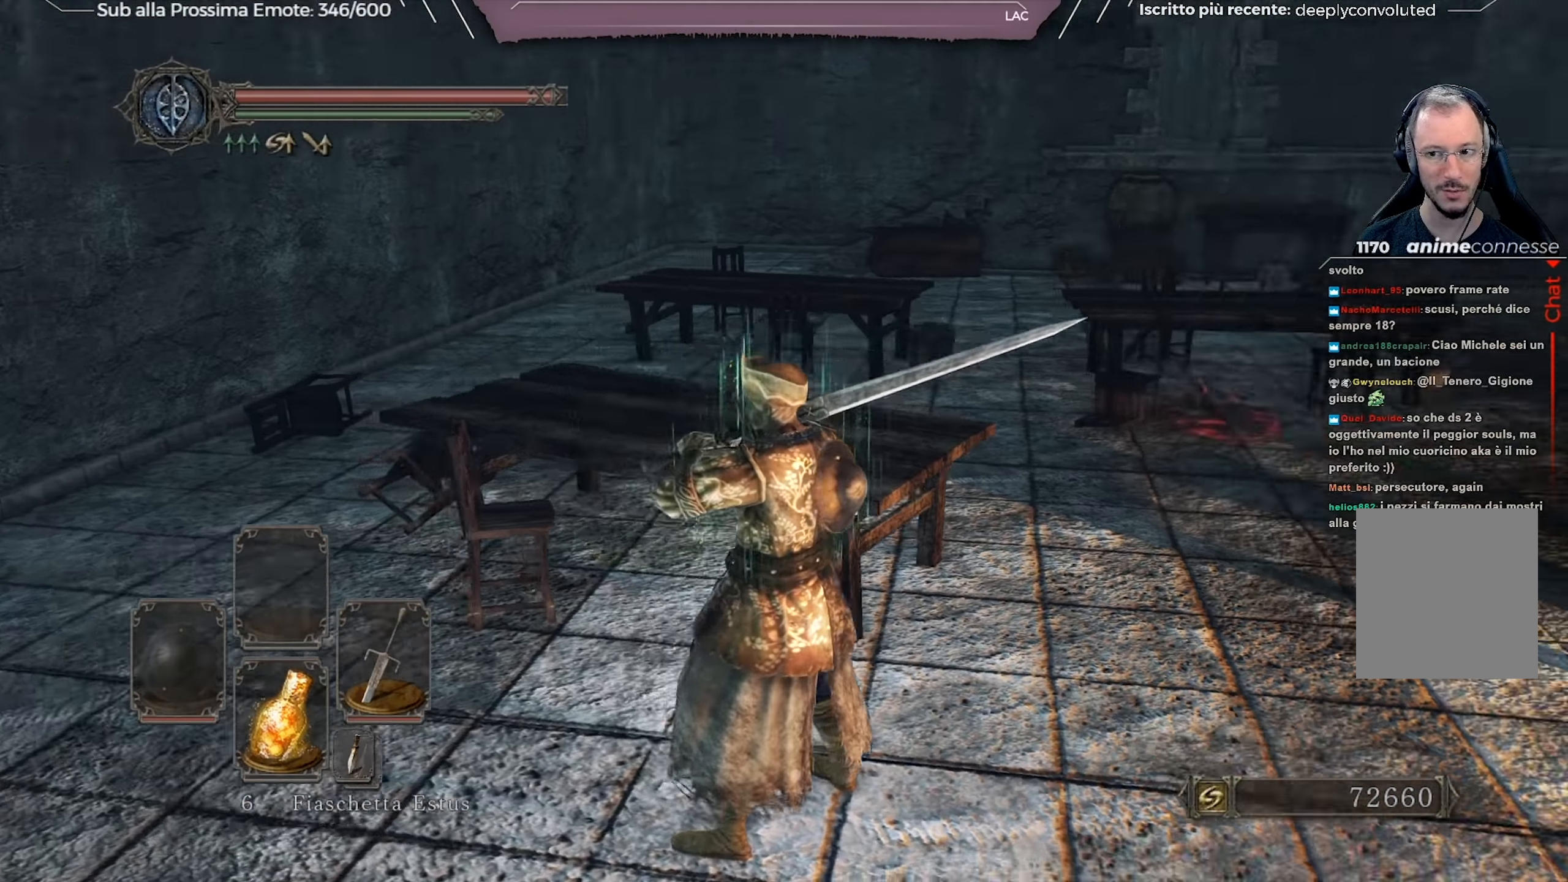
{"buttons": [], "left_stick": "down-right", "right_stick": "right", "events": [[67, "right_stick", "center"], [217, "right_stick", "right"], [267, "left_stick", "down-right"]]}
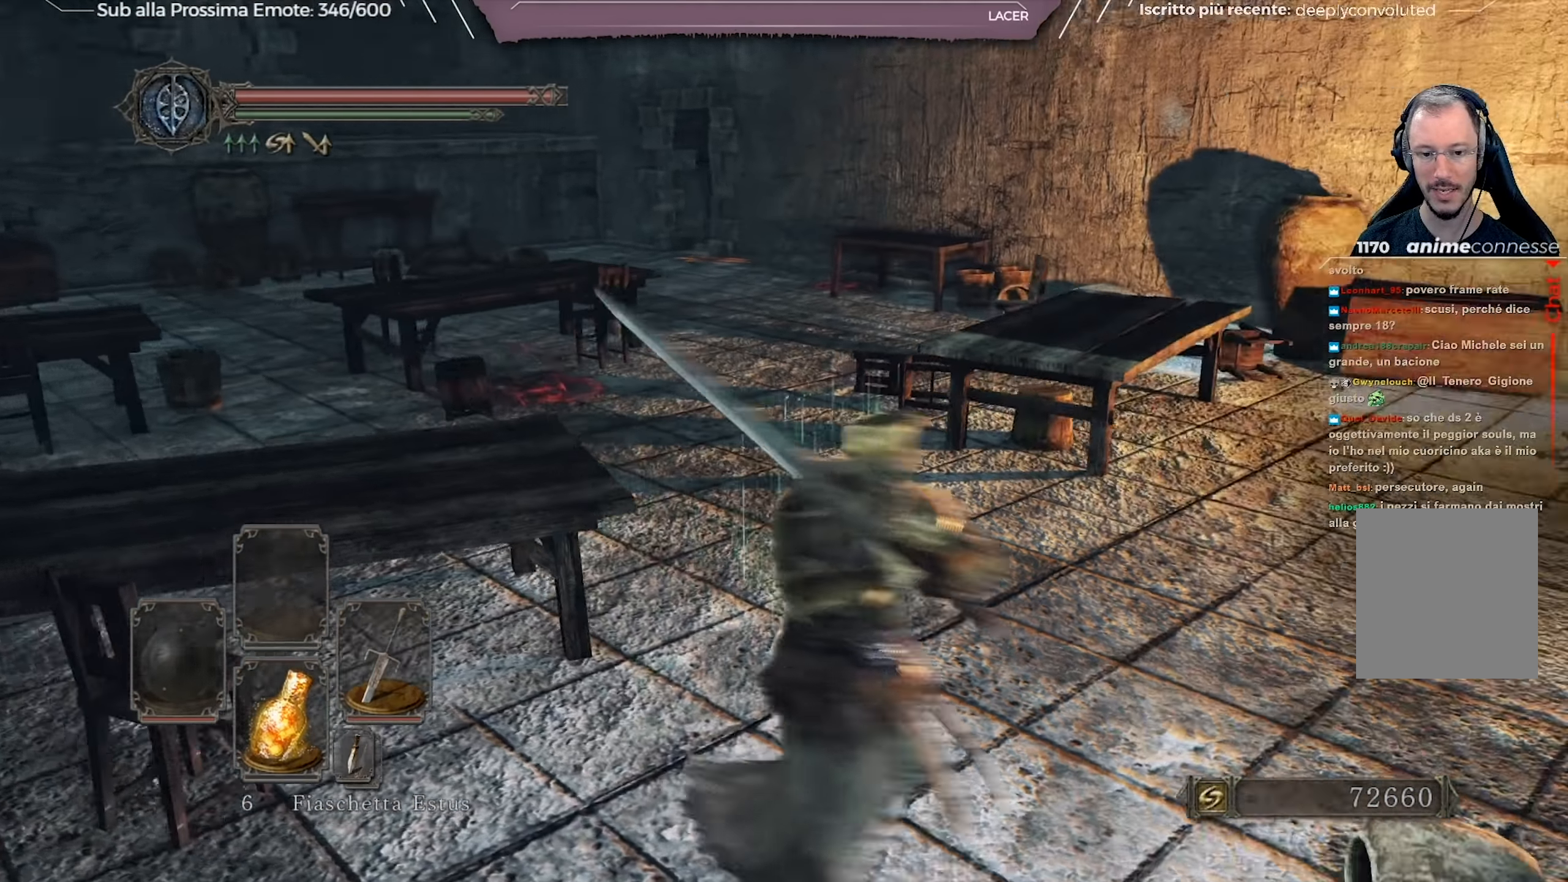
{"buttons": [], "left_stick": "center", "right_stick": "center", "events": [[134, "right_stick", "center"], [317, "left_stick", "center"], [384, "A", "down"], [417, "A", "up"]]}
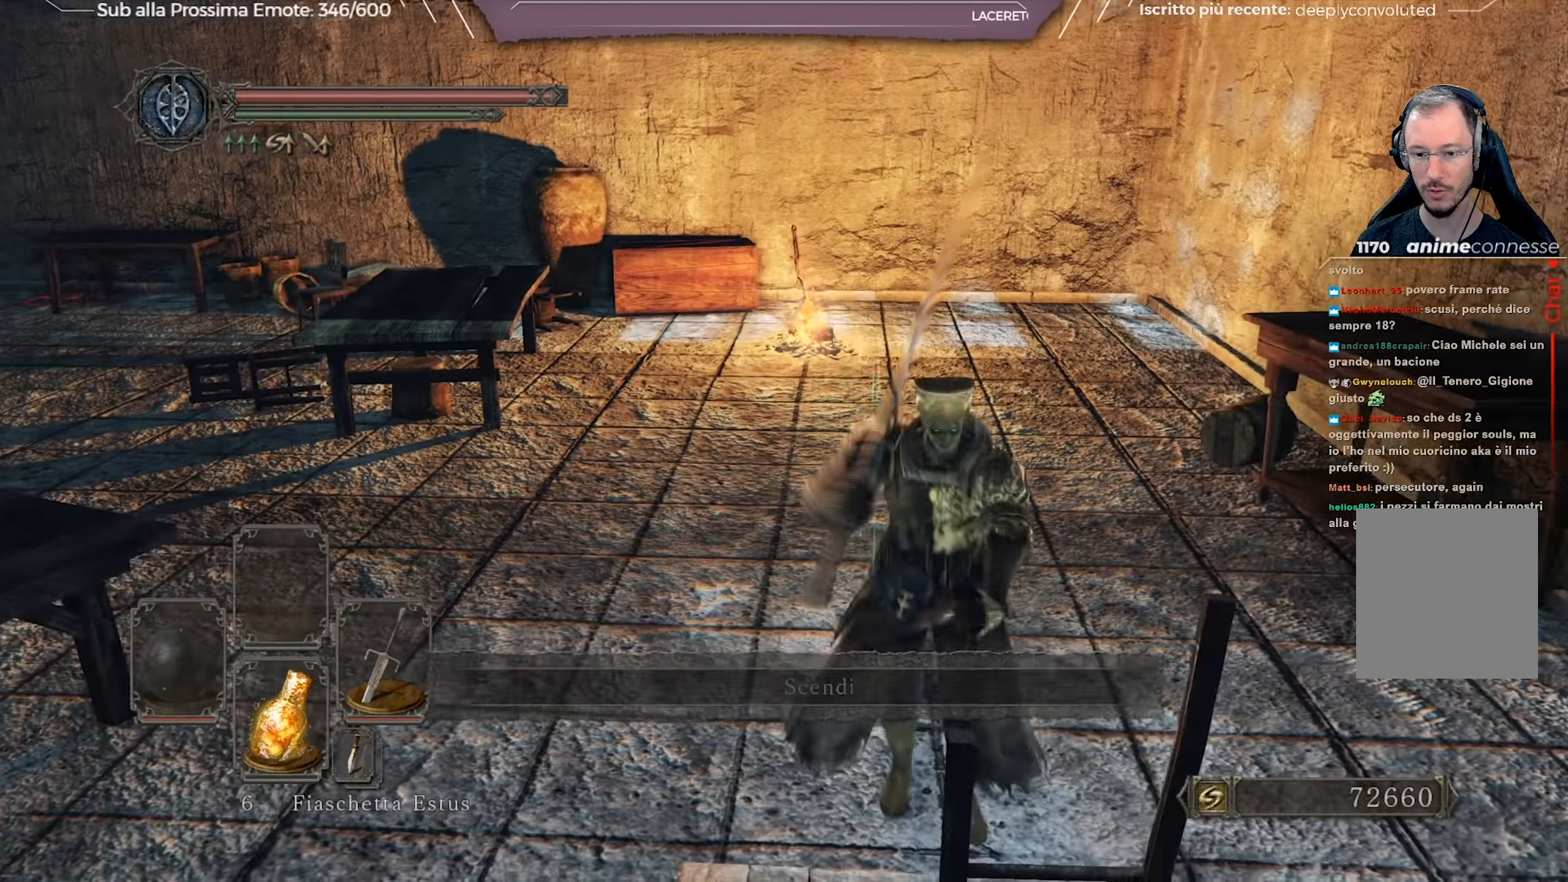
{"buttons": [], "left_stick": "down", "right_stick": "down-right", "events": [[334, "right_stick", "down-right"], [467, "left_stick", "down"]]}
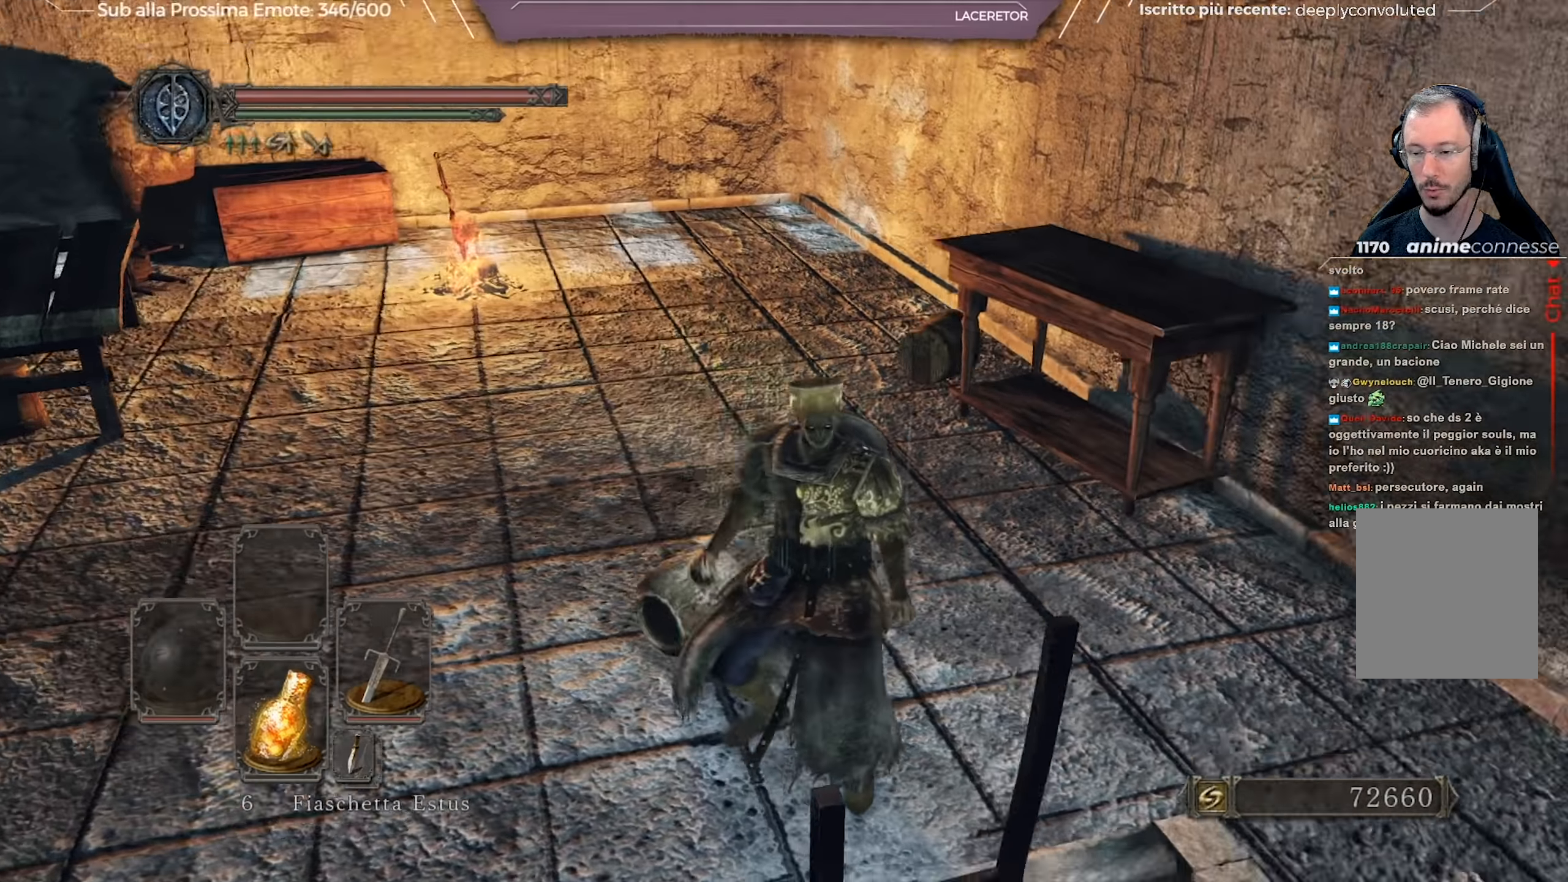
{"buttons": [], "left_stick": "down", "right_stick": "down-right", "events": []}
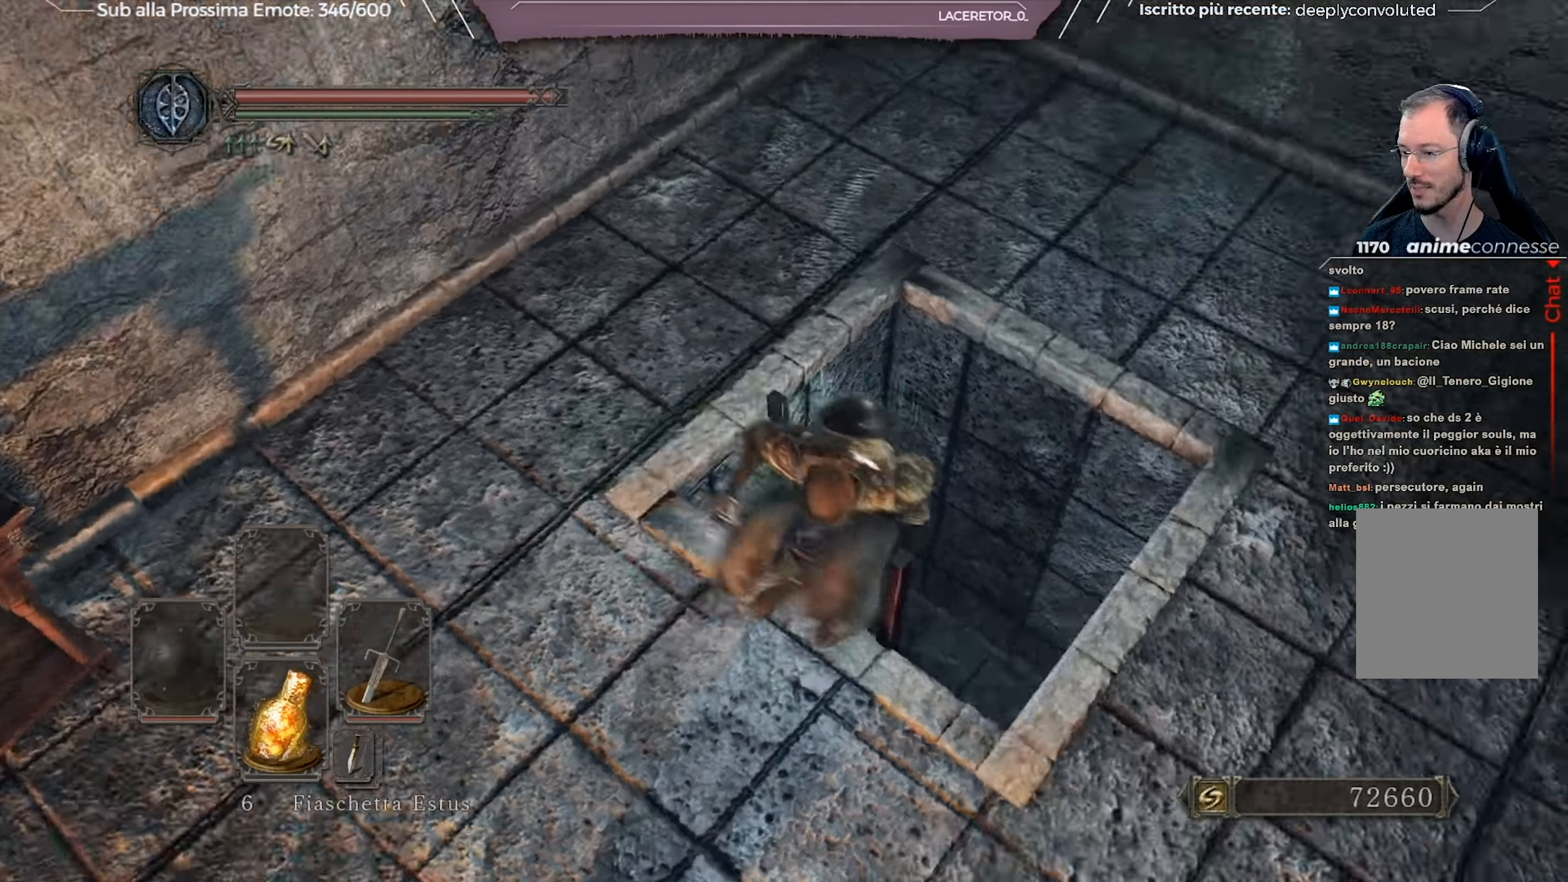
{"buttons": [], "left_stick": "down", "right_stick": "right", "events": [[384, "right_stick", "right"]]}
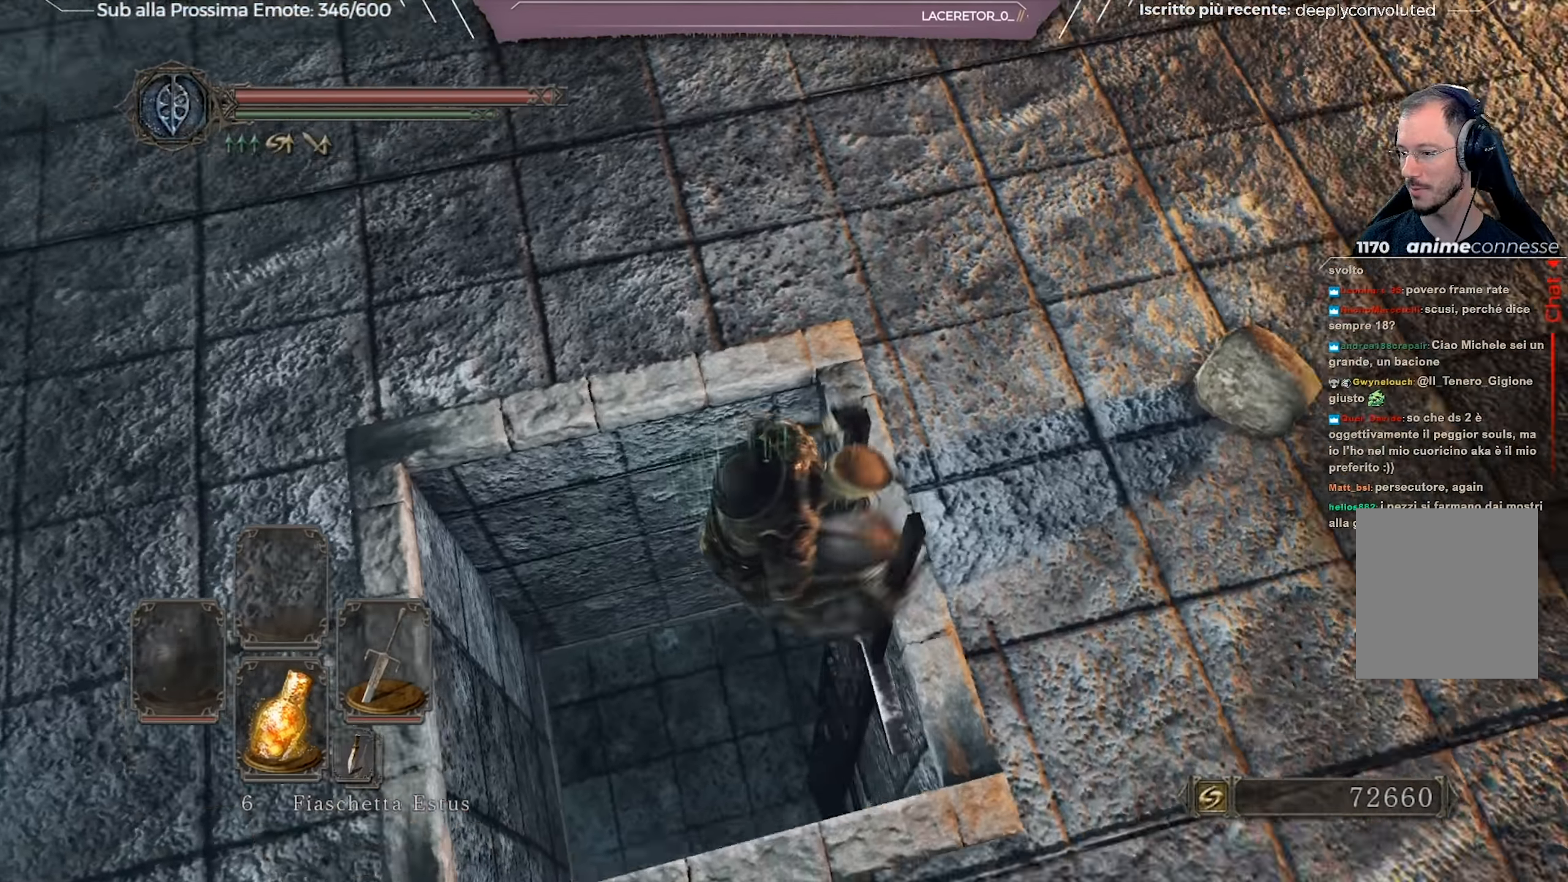
{"buttons": ["B"], "left_stick": "down", "right_stick": "center", "events": [[166, "right_stick", "center"], [216, "B", "down"]]}
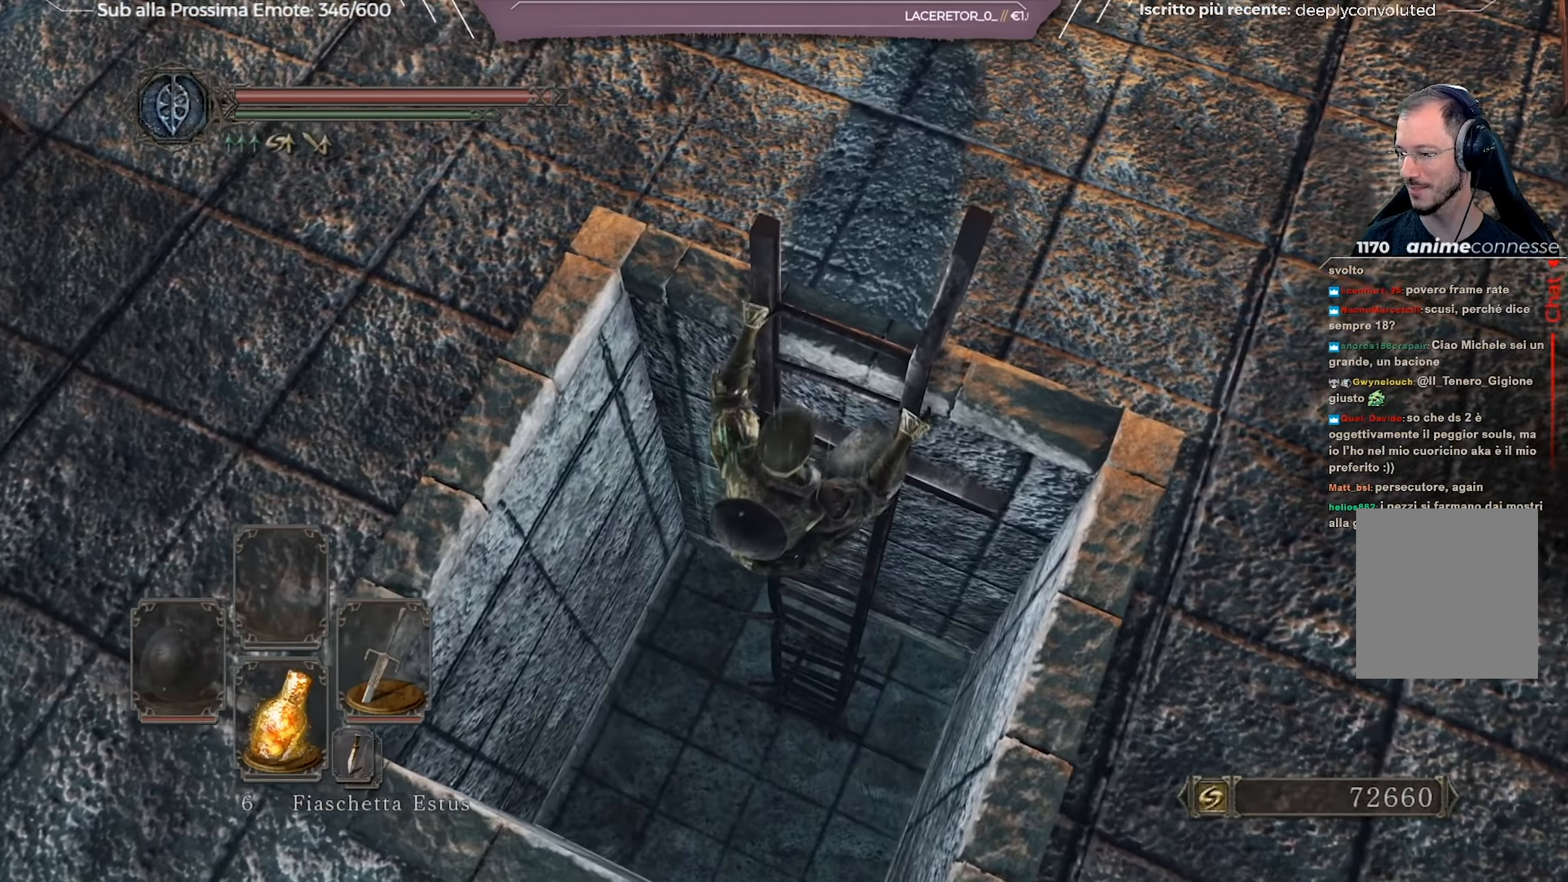
{"buttons": ["B"], "left_stick": "down", "right_stick": "center", "events": [[134, "right_stick", "right"], [317, "right_stick", "center"]]}
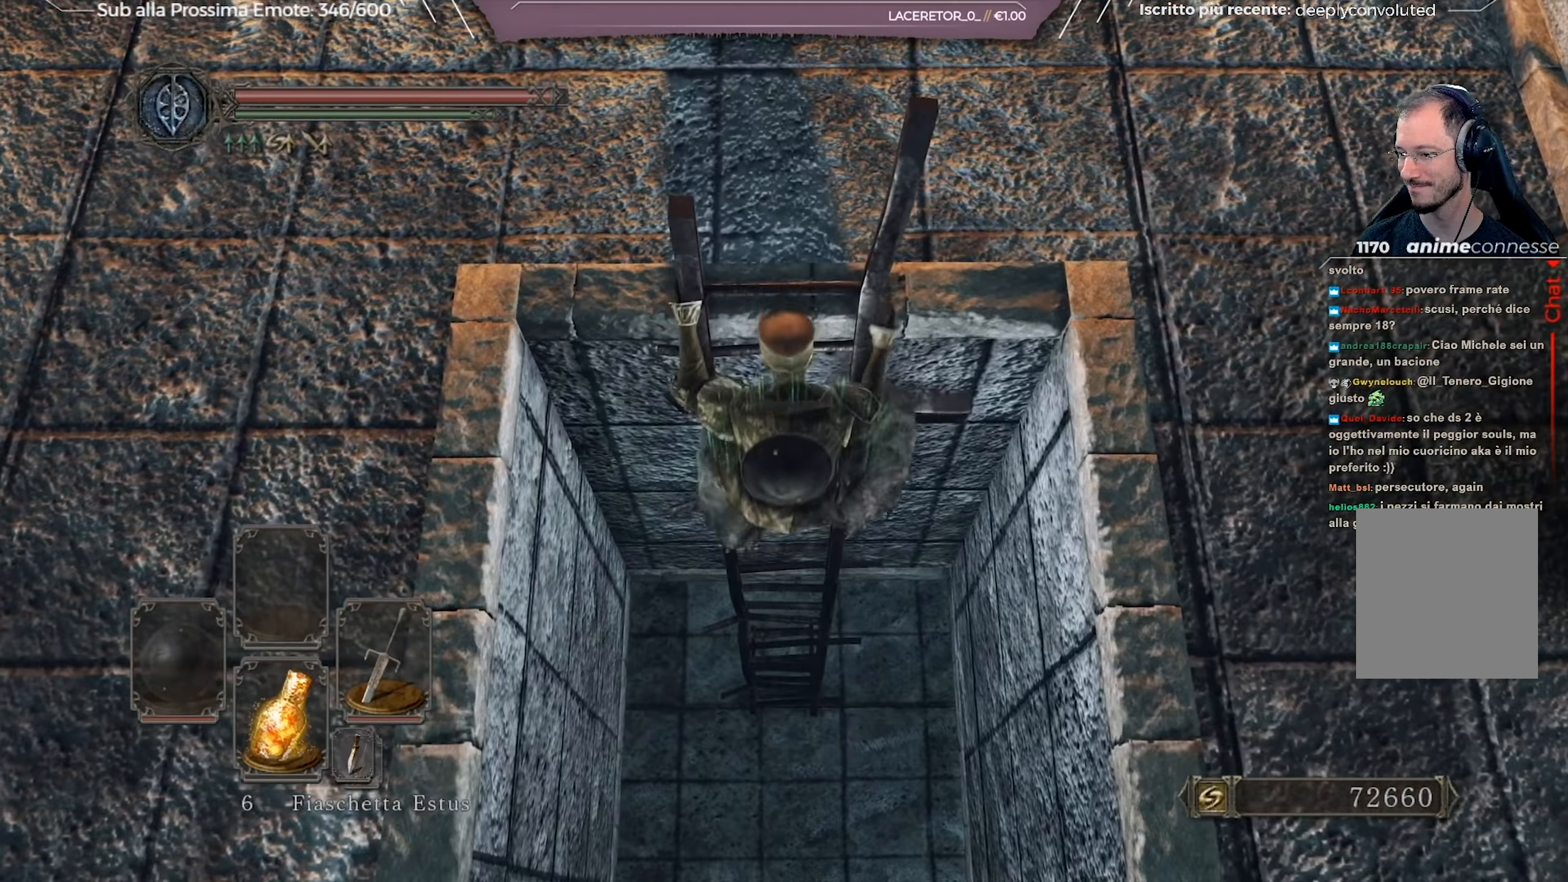
{"buttons": ["B"], "left_stick": "down", "right_stick": "up", "events": [[66, "right_stick", "up"]]}
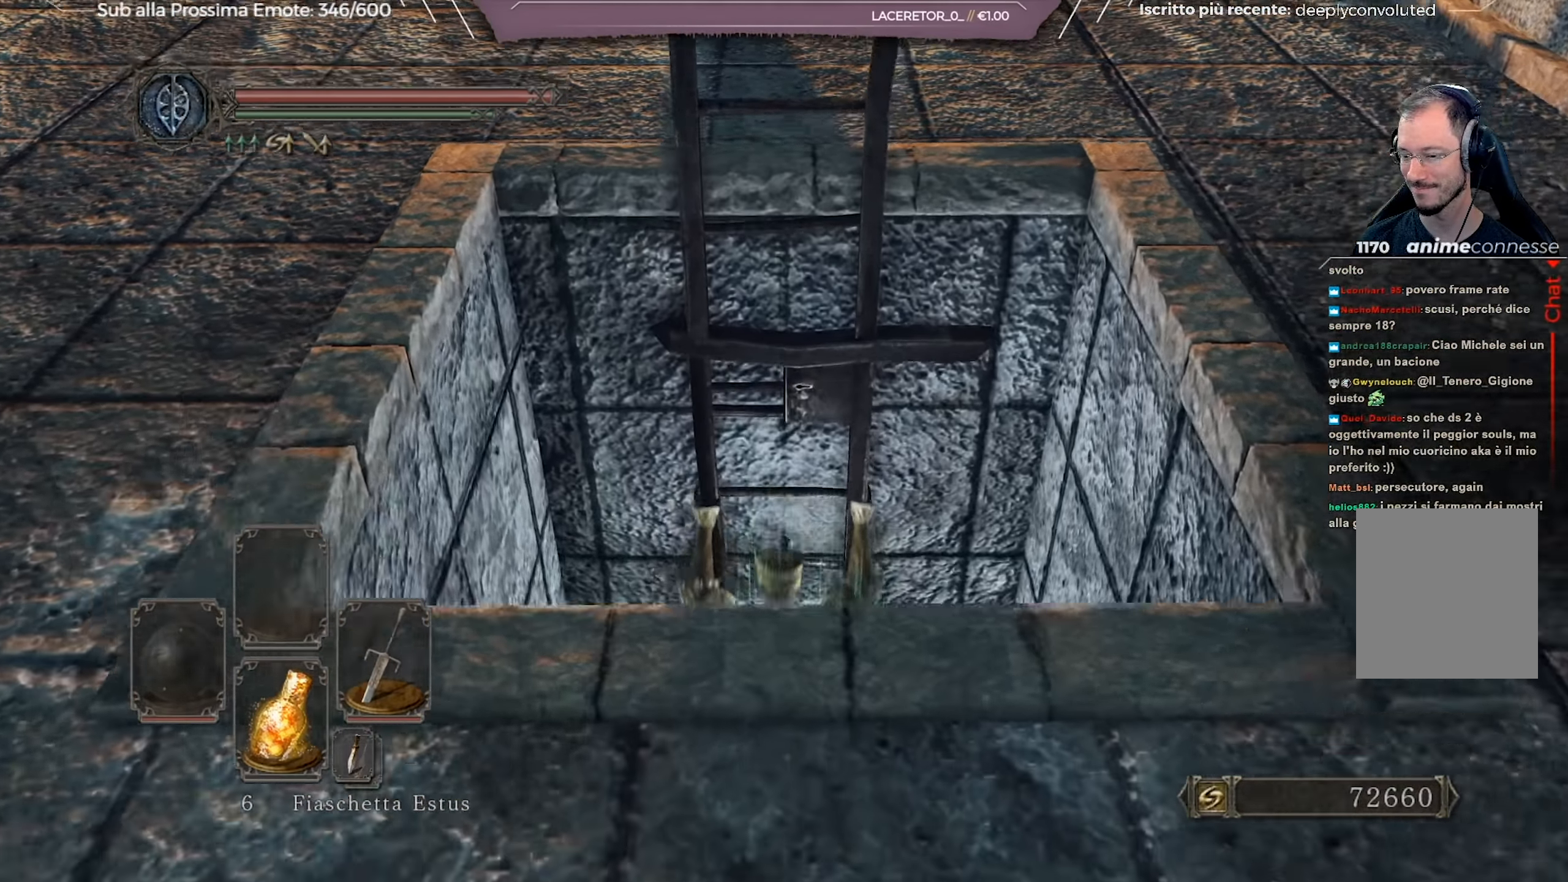
{"buttons": ["B"], "left_stick": "down", "right_stick": "up", "events": [[17, "right_stick", "center"], [217, "right_stick", "up"]]}
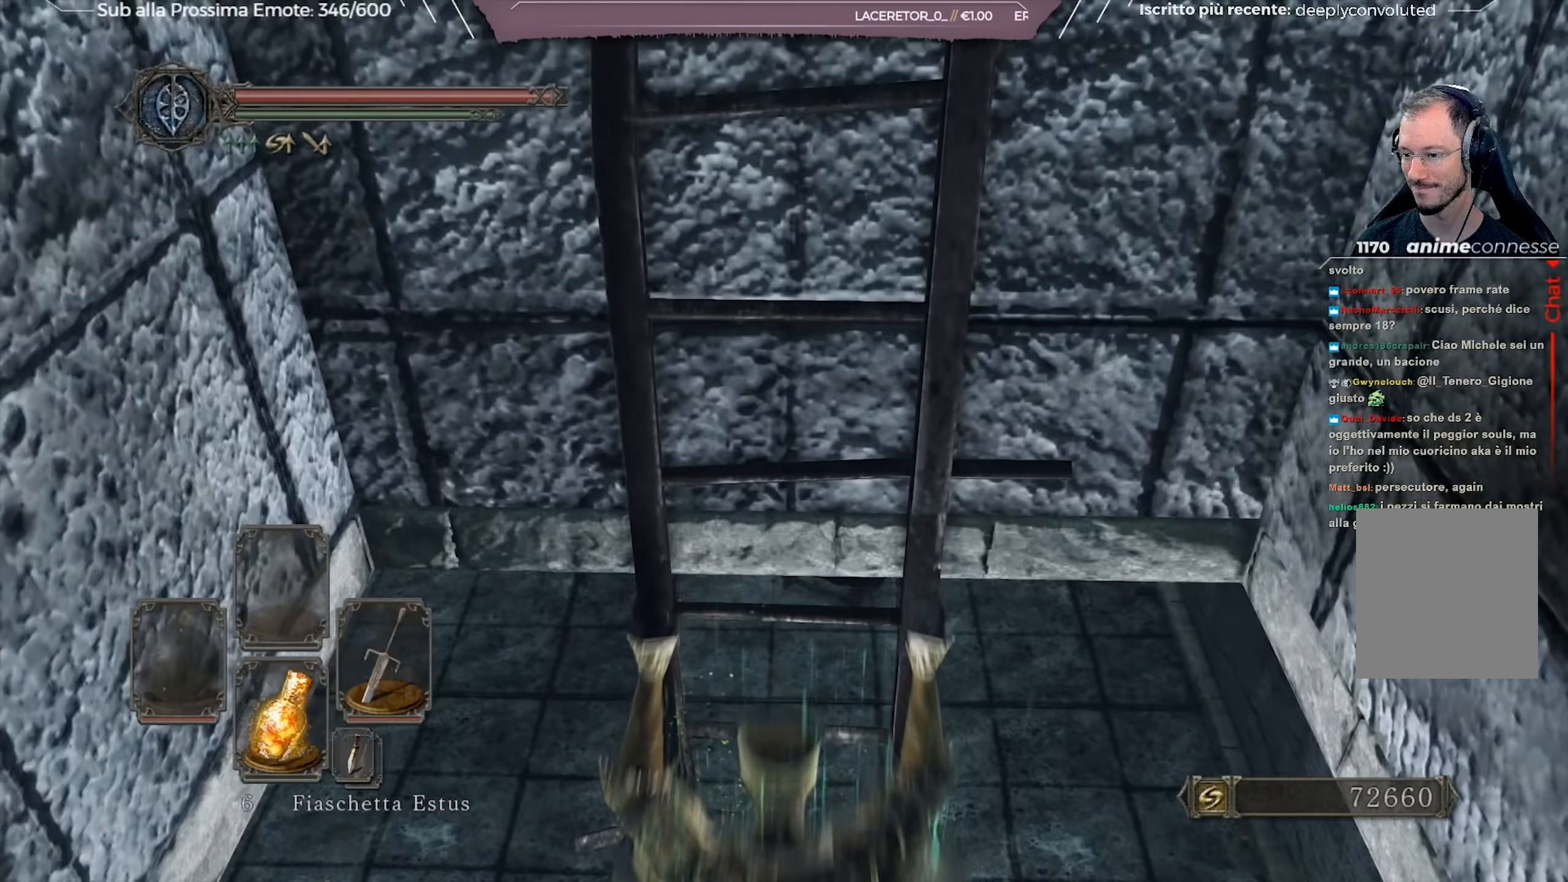
{"buttons": [], "left_stick": "down", "right_stick": "center", "events": [[33, "right_stick", "center"], [433, "B", "up"]]}
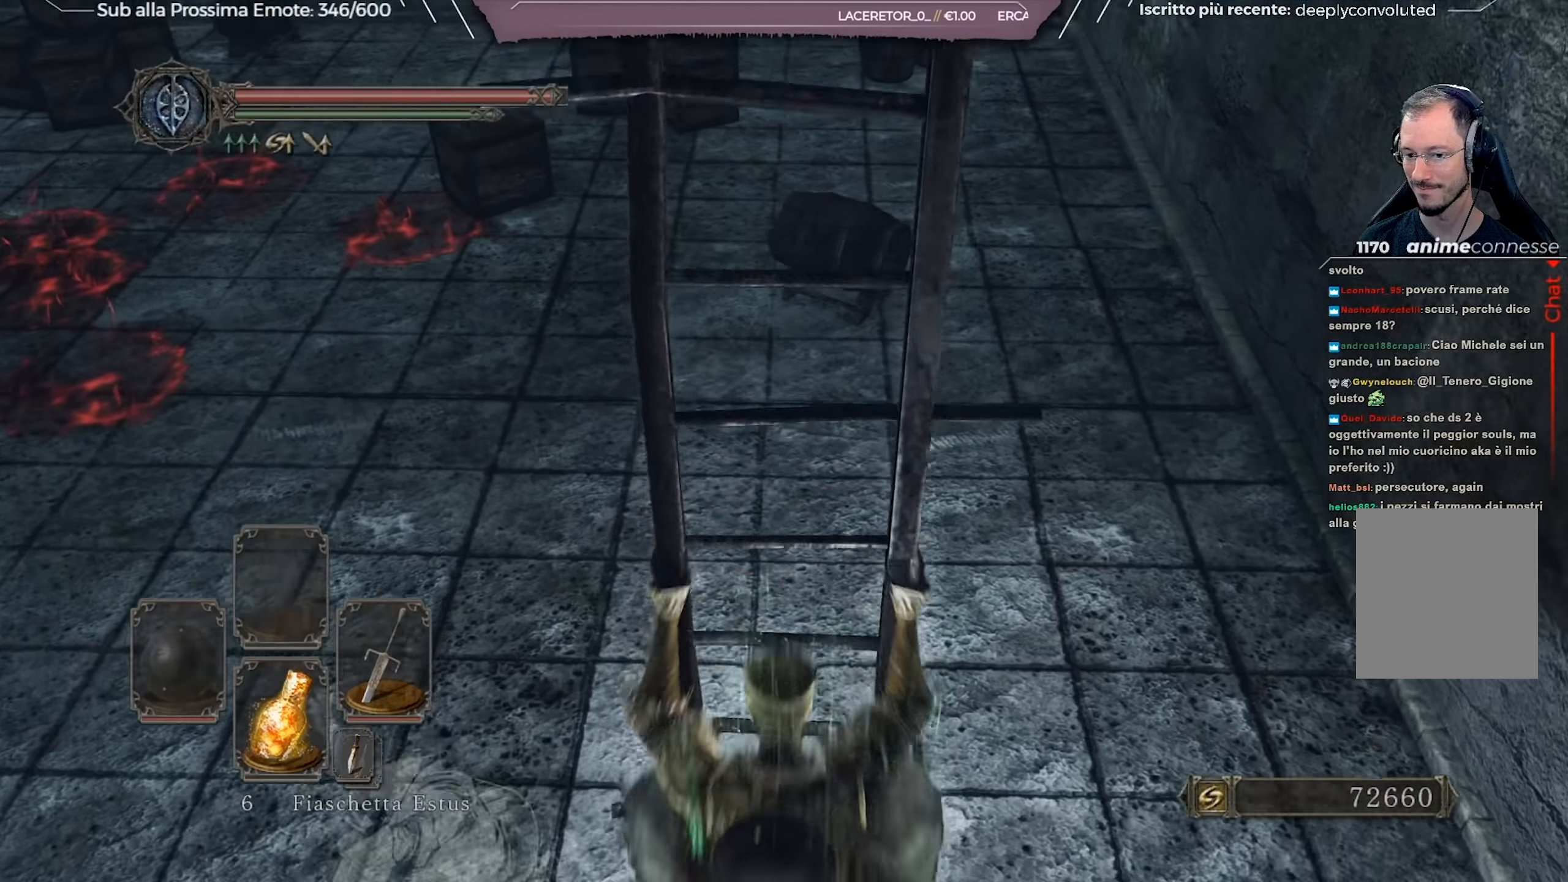
{"buttons": [], "left_stick": "down", "right_stick": "up-left", "events": [[167, "right_stick", "up-left"]]}
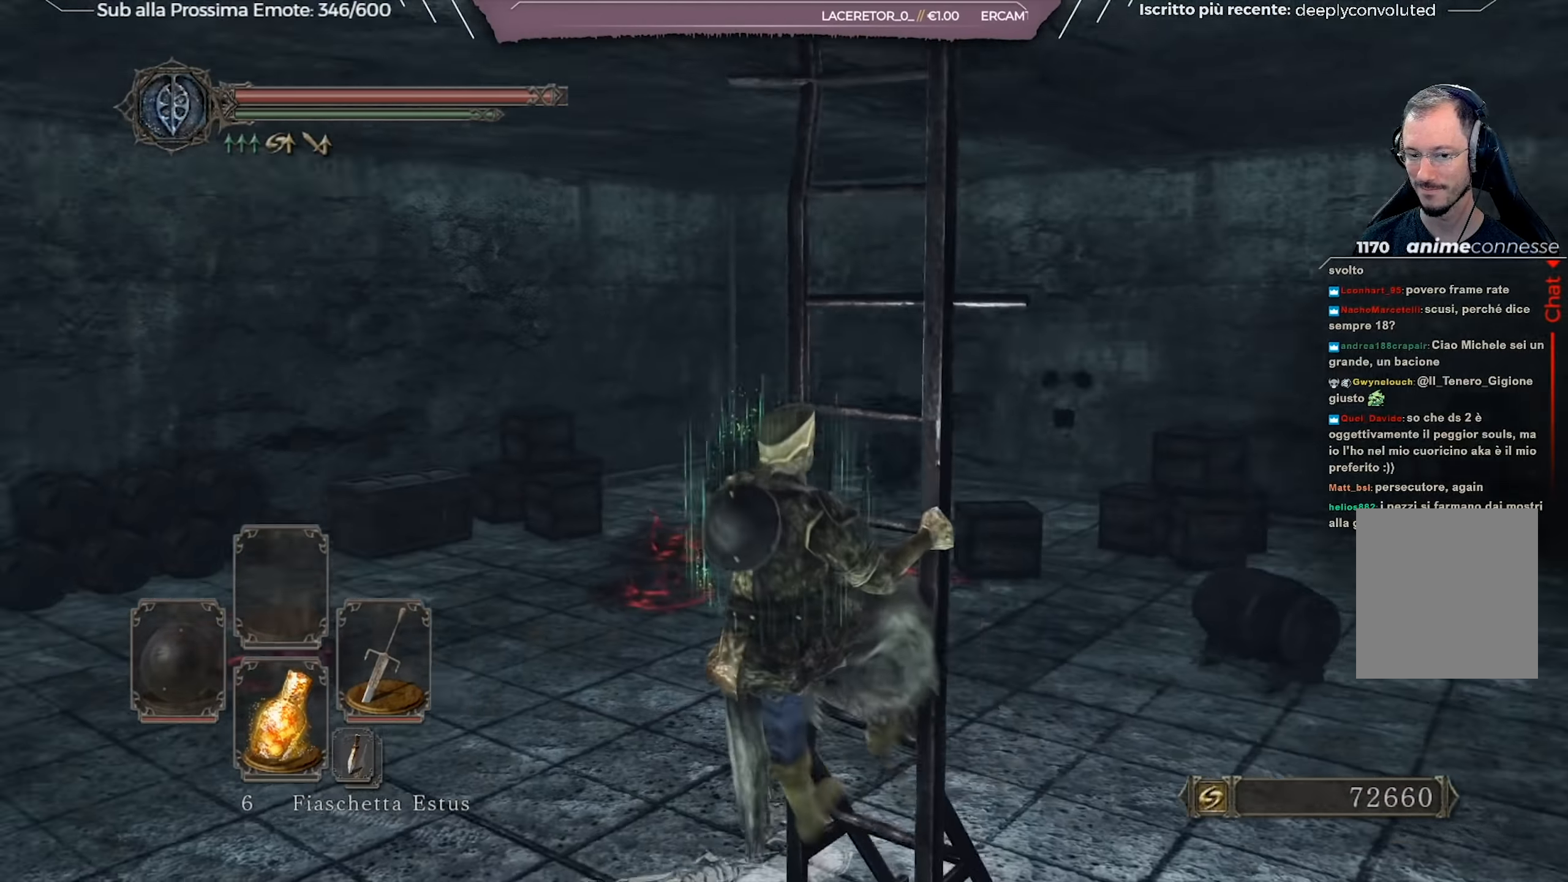
{"buttons": [], "left_stick": "down", "right_stick": "center", "events": [[66, "right_stick", "center"]]}
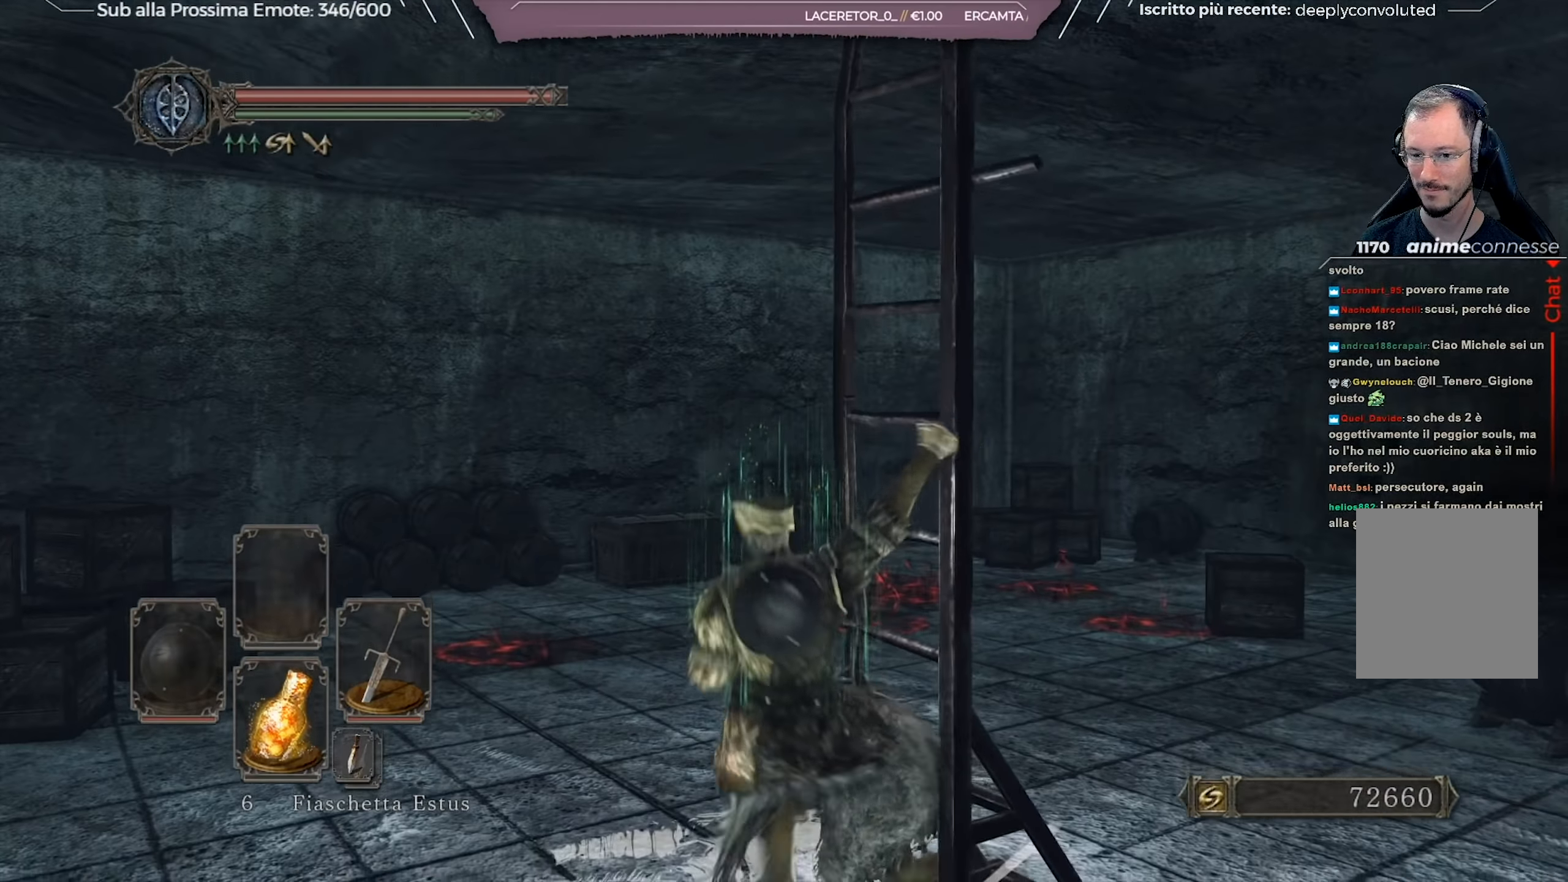
{"buttons": [], "left_stick": "down-left", "right_stick": "down-left", "events": [[451, "left_stick", "down-left"], [467, "right_stick", "down-left"]]}
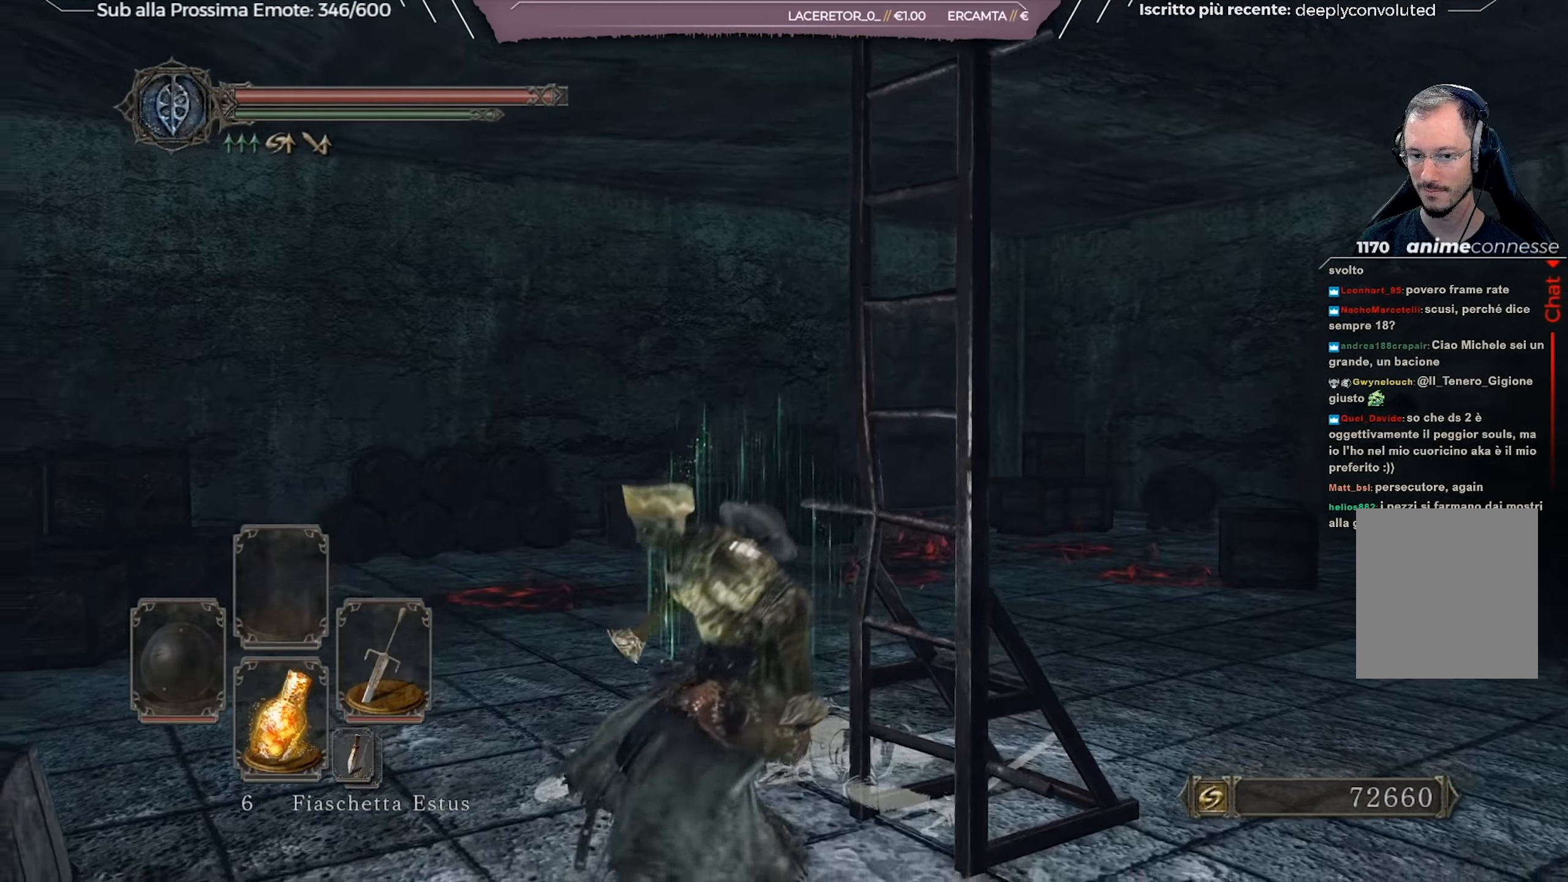
{"buttons": [], "left_stick": "up-left", "right_stick": "center", "events": [[33, "left_stick", "left"], [116, "left_stick", "up-left"], [133, "right_stick", "center"]]}
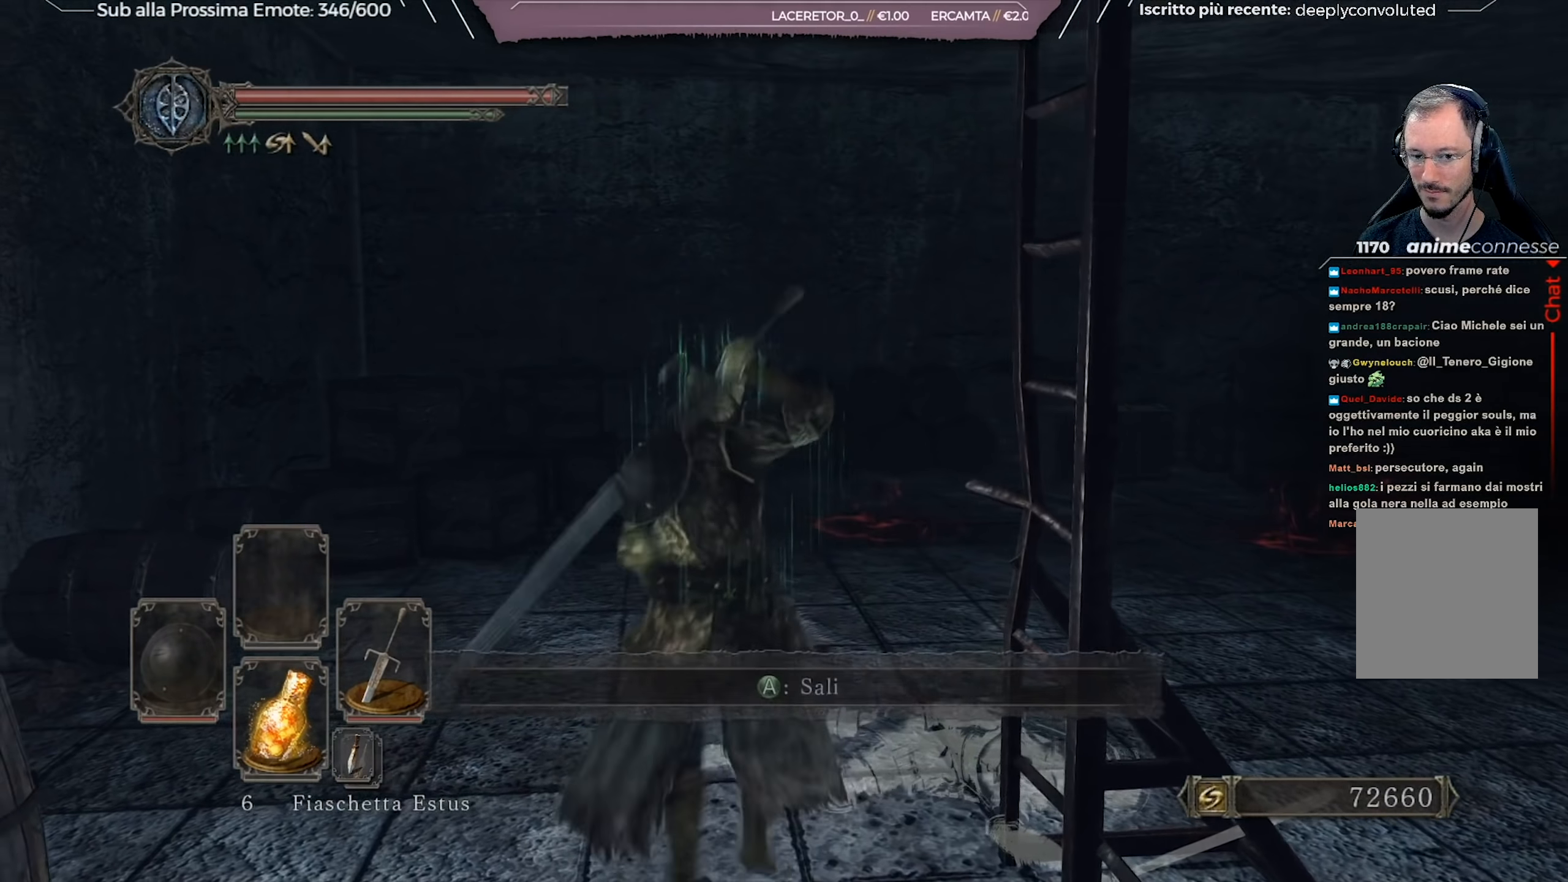
{"buttons": [], "left_stick": "up-left", "right_stick": "down-right", "events": [[400, "right_stick", "down-right"]]}
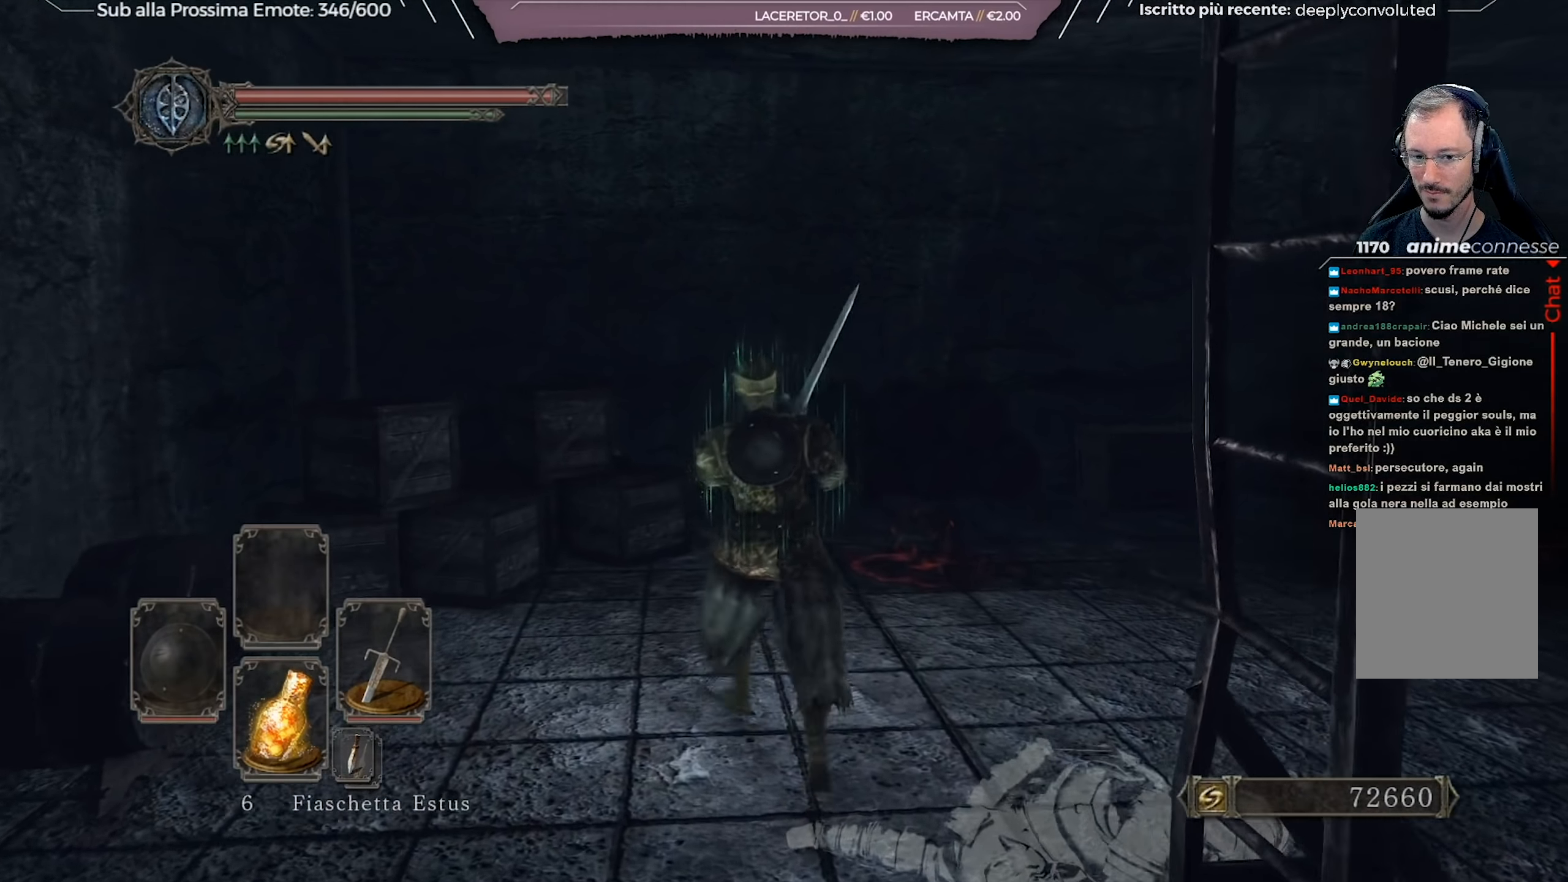
{"buttons": [], "left_stick": "up", "right_stick": "center", "events": [[117, "left_stick", "up"], [334, "right_stick", "center"]]}
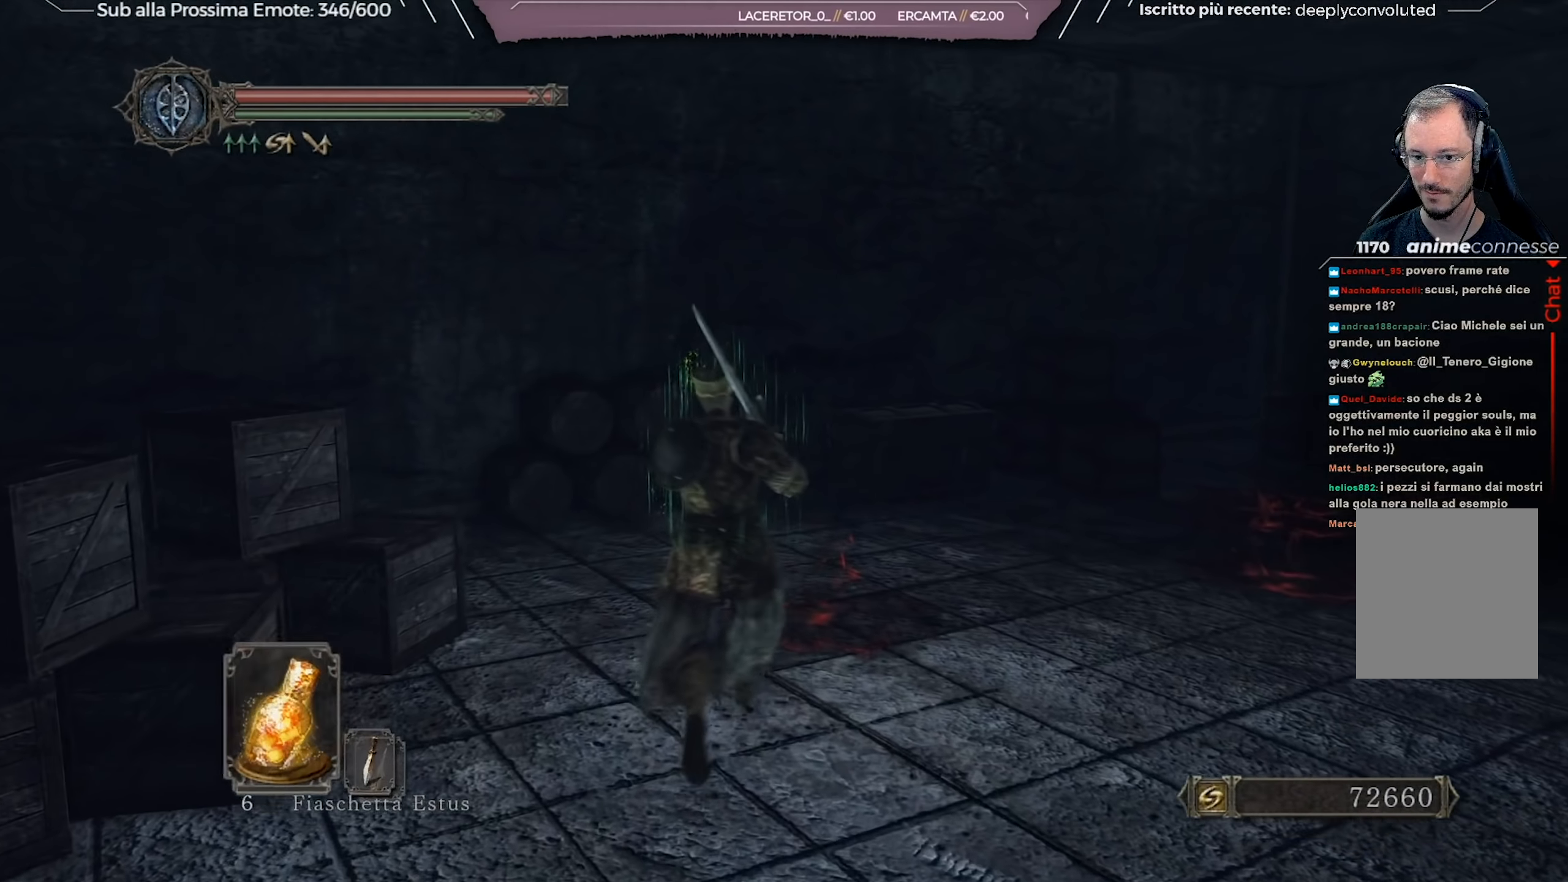
{"buttons": [], "left_stick": "up", "right_stick": "left", "events": [[417, "right_stick", "left"]]}
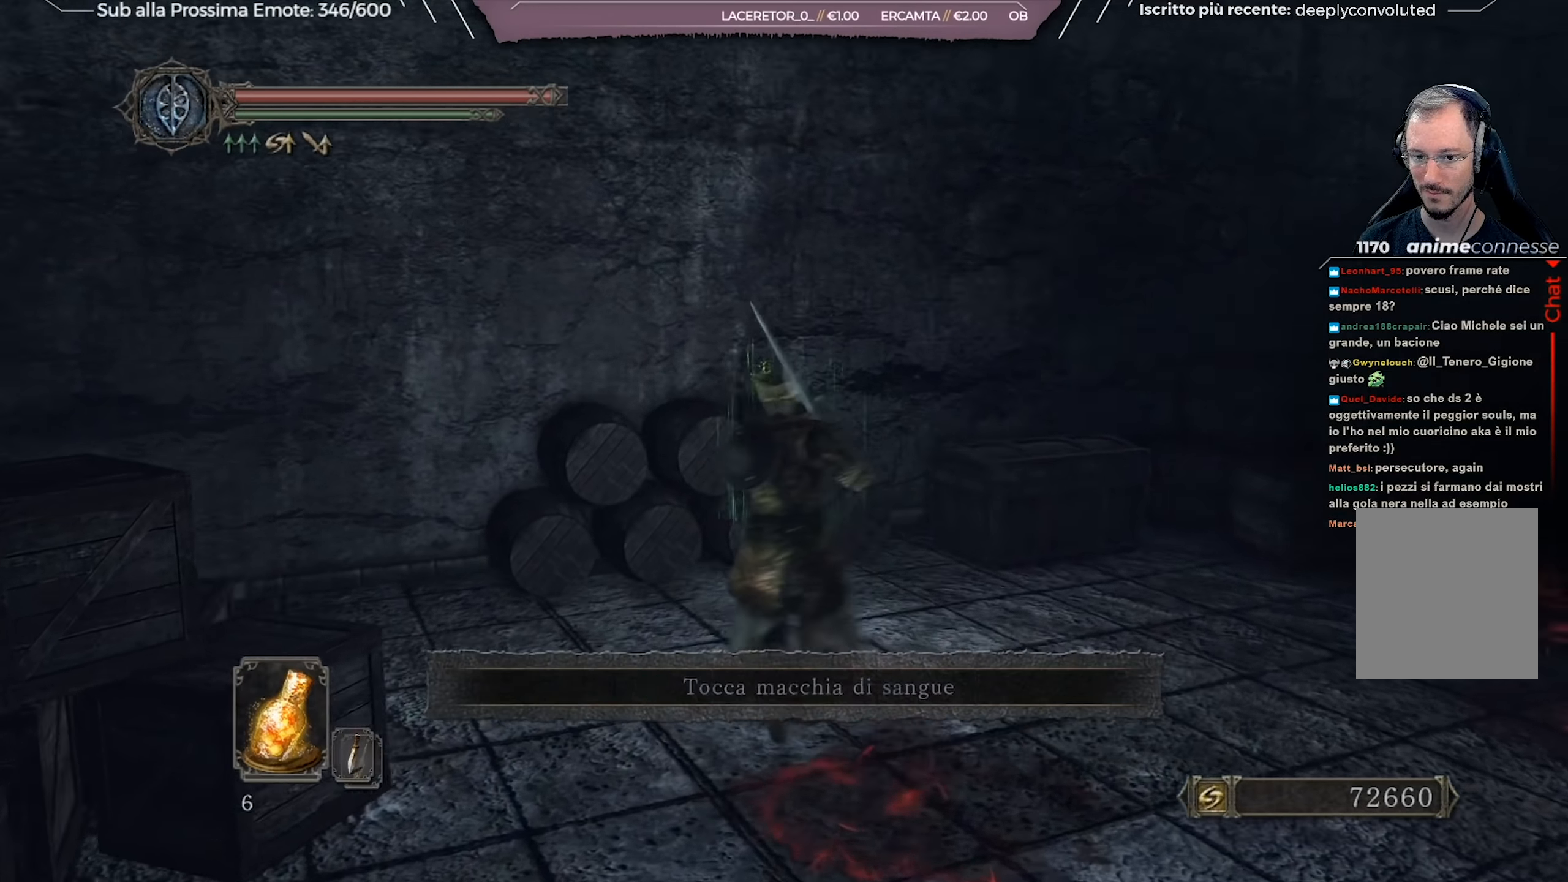
{"buttons": [], "left_stick": "center", "right_stick": "center", "events": [[200, "left_stick", "up-left"], [267, "right_stick", "center"], [301, "left_stick", "center"]]}
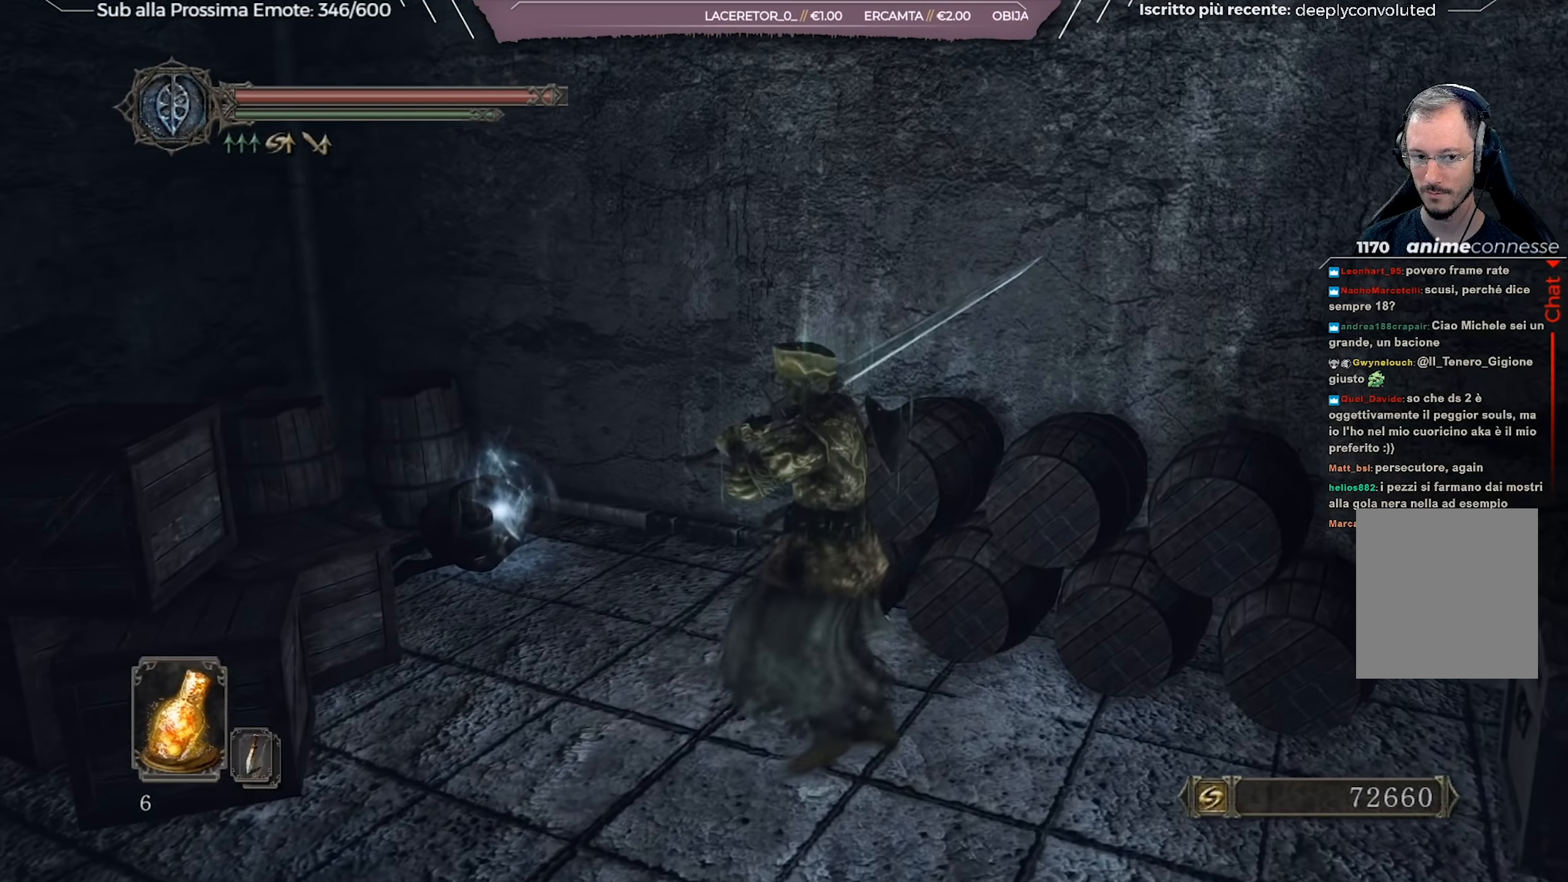
{"buttons": [], "left_stick": "center", "right_stick": "right", "events": [[283, "right_stick", "right"]]}
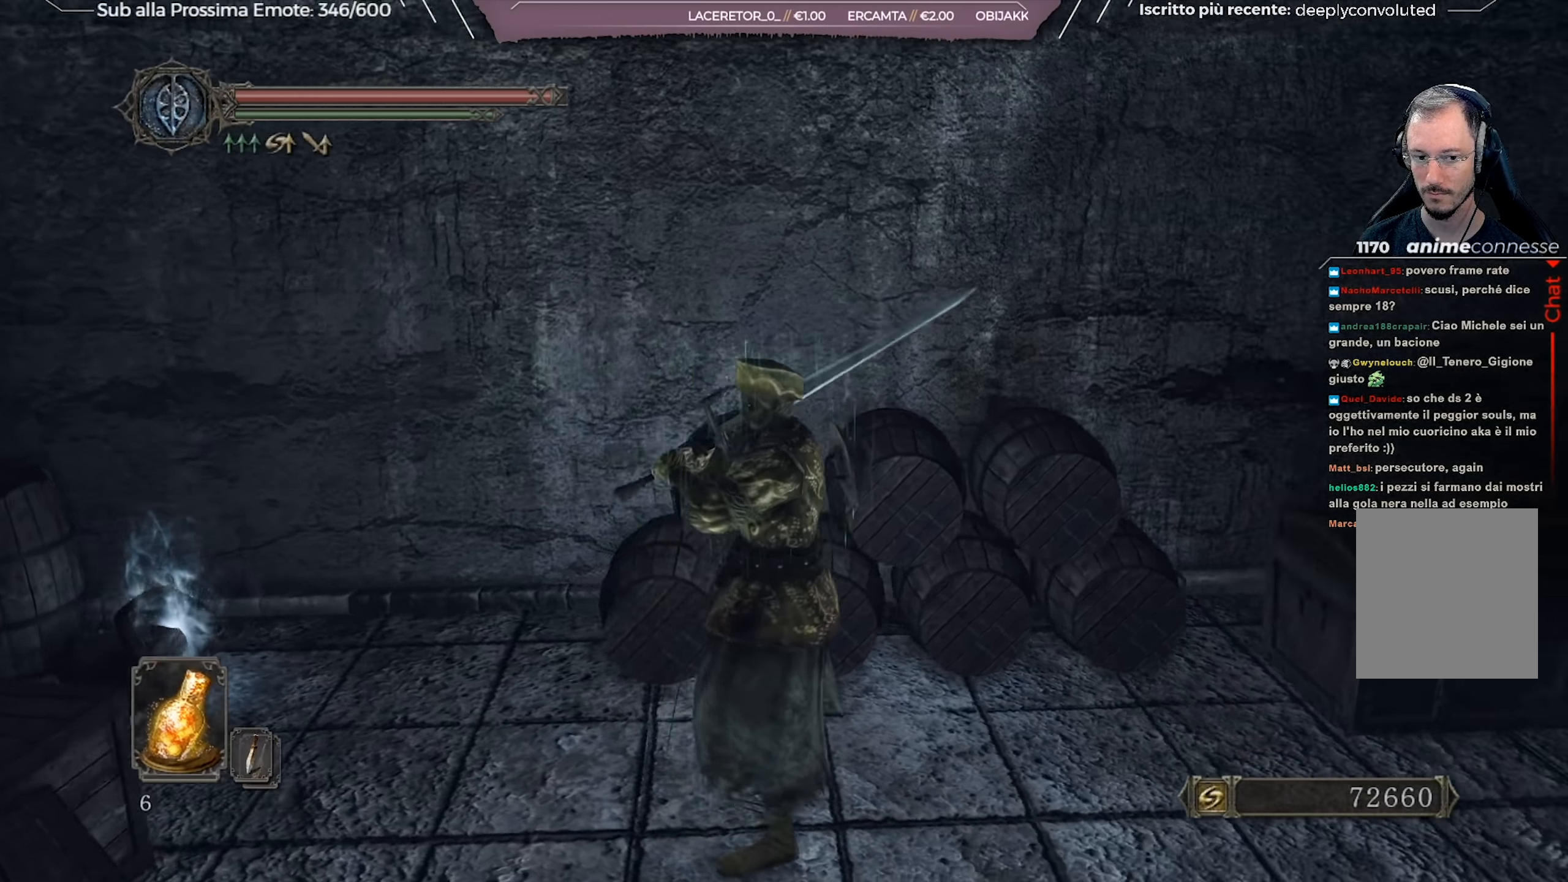
{"buttons": [], "left_stick": "up-right", "right_stick": "center", "events": [[100, "left_stick", "right"], [301, "left_stick", "up-right"], [434, "right_stick", "center"]]}
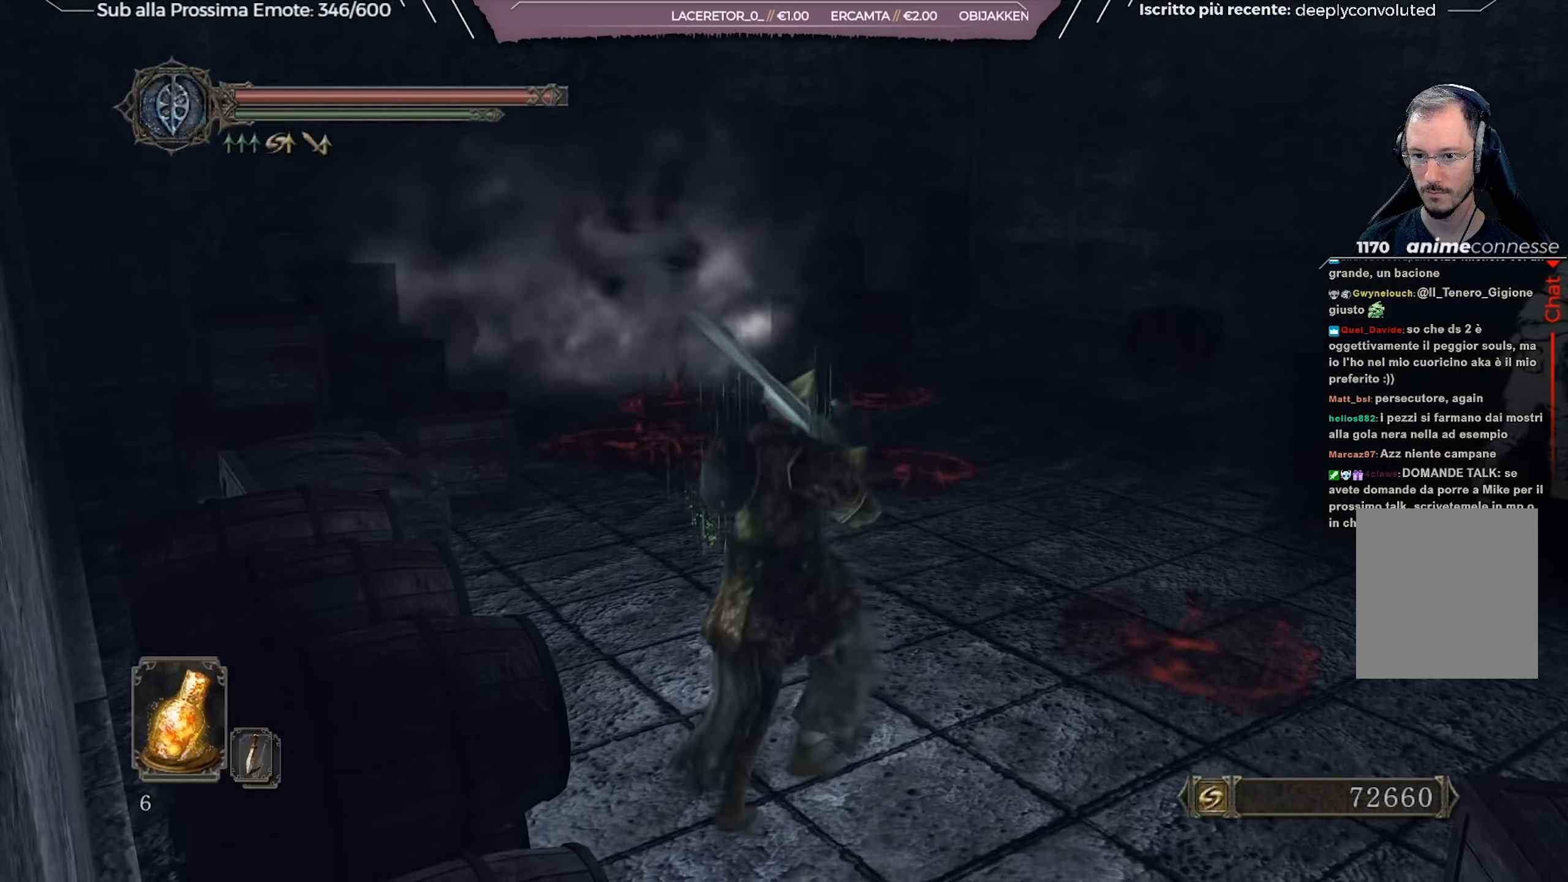
{"buttons": [], "left_stick": "up", "right_stick": "center", "events": [[117, "left_stick", "up"], [283, "right_stick", "left"], [467, "right_stick", "center"]]}
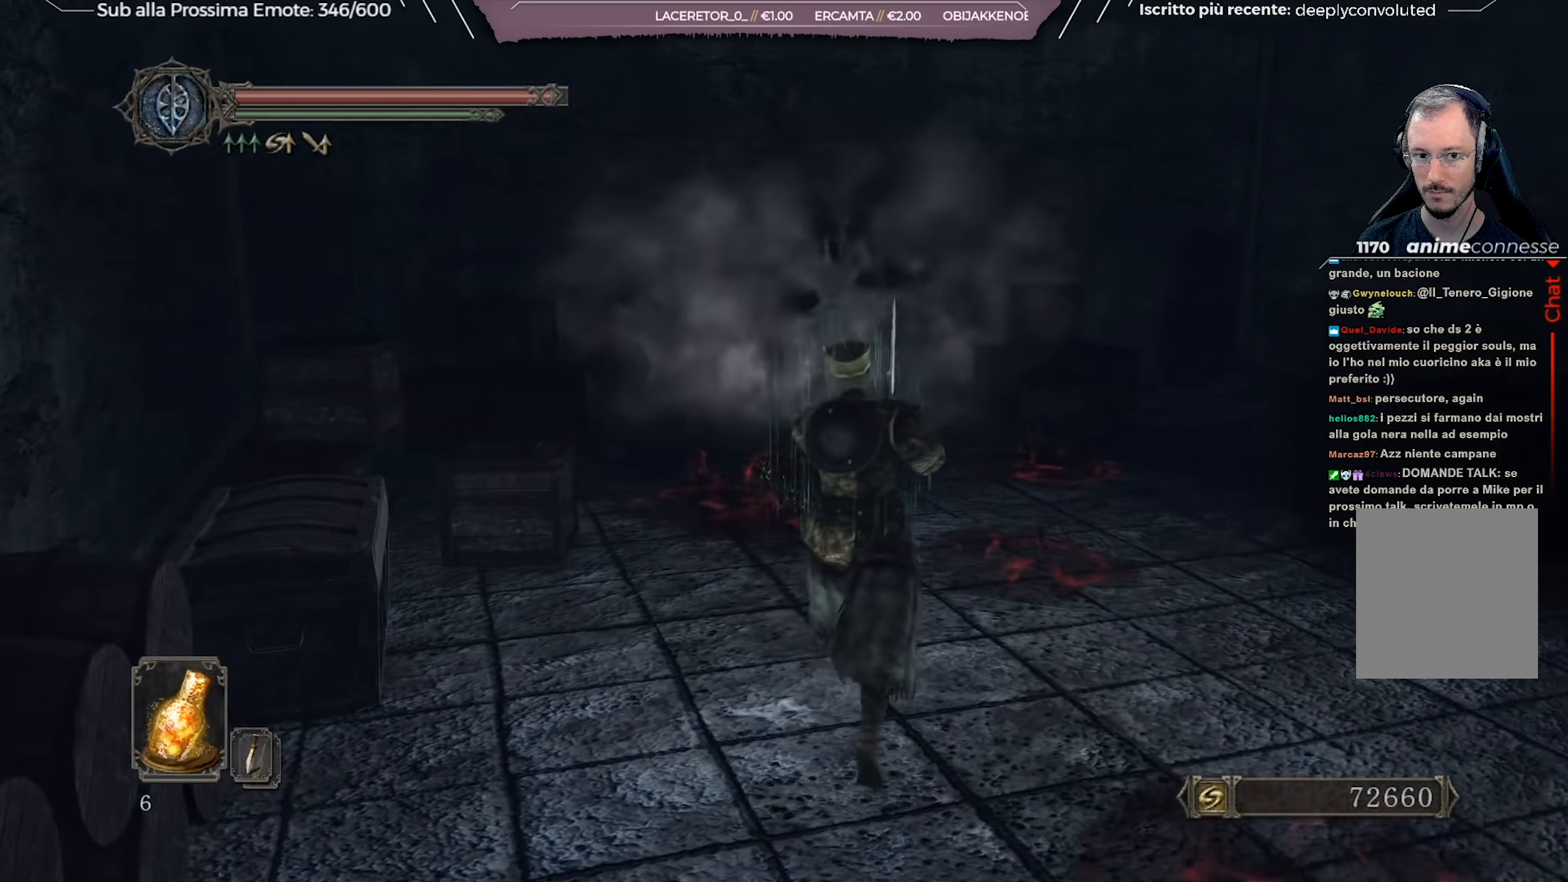
{"buttons": [], "left_stick": "up", "right_stick": "center", "events": [[350, "R3", "down"], [433, "R3", "up"]]}
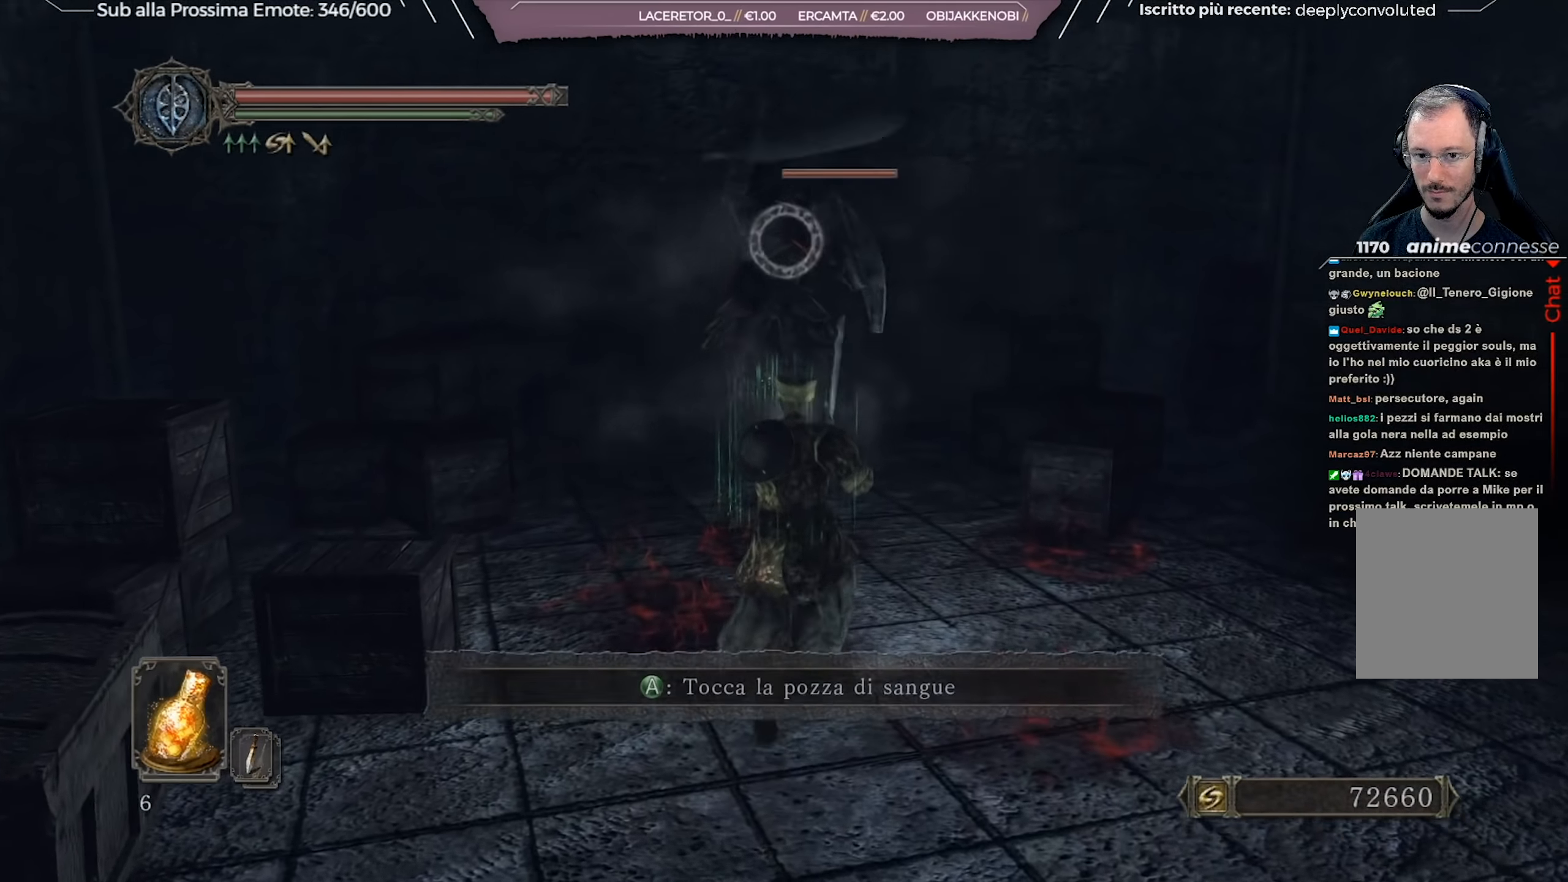
{"buttons": [], "left_stick": "up", "right_stick": "center", "events": []}
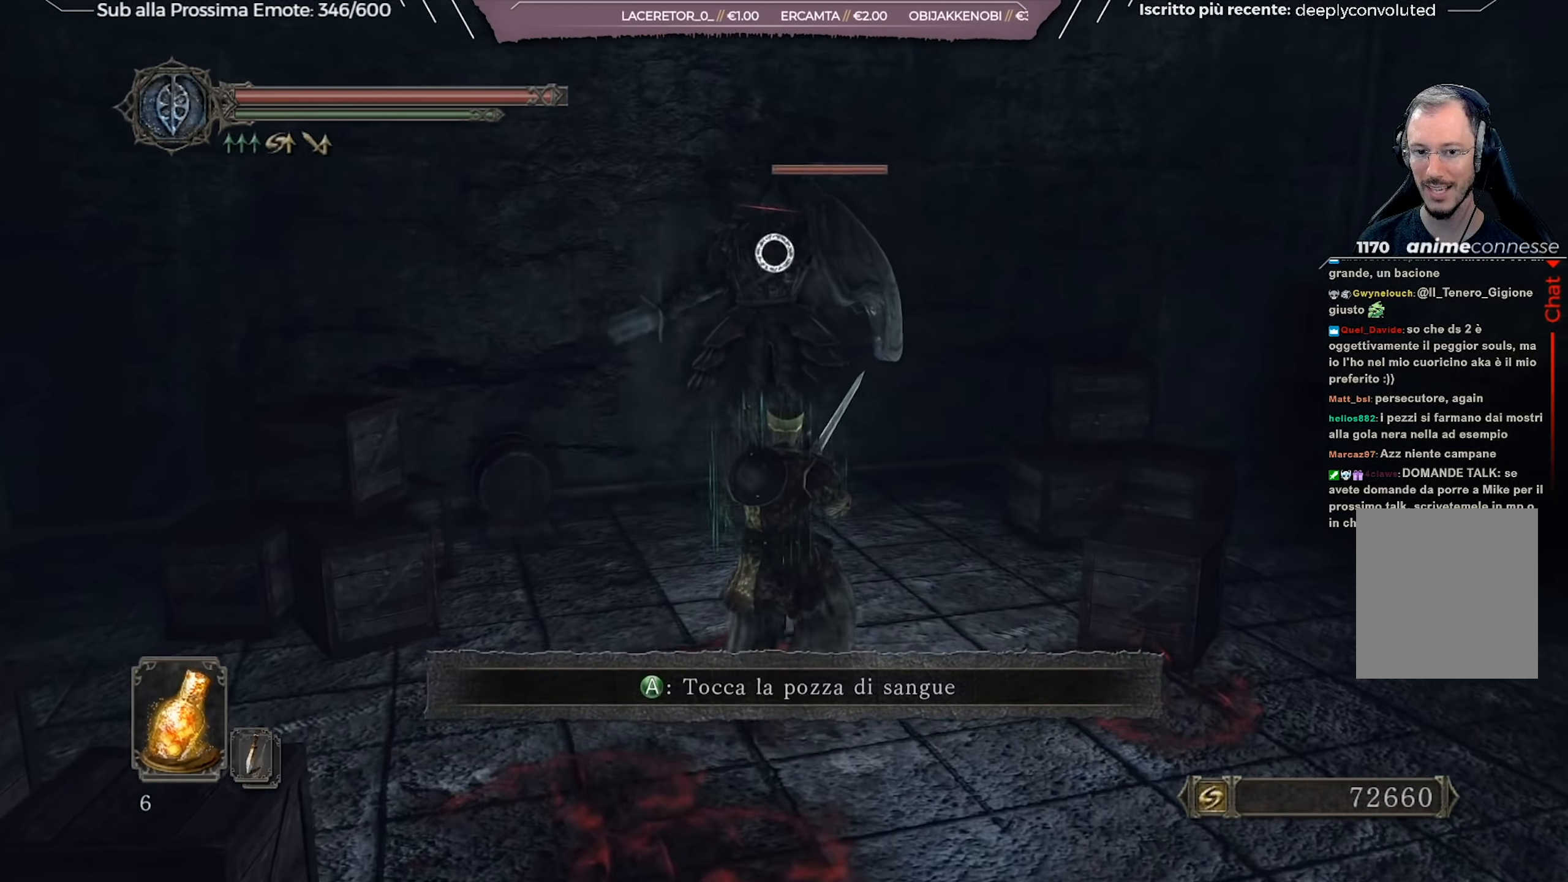
{"buttons": [], "left_stick": "down", "right_stick": "center", "events": [[166, "left_stick", "up-right"], [367, "left_stick", "center"], [467, "left_stick", "down"]]}
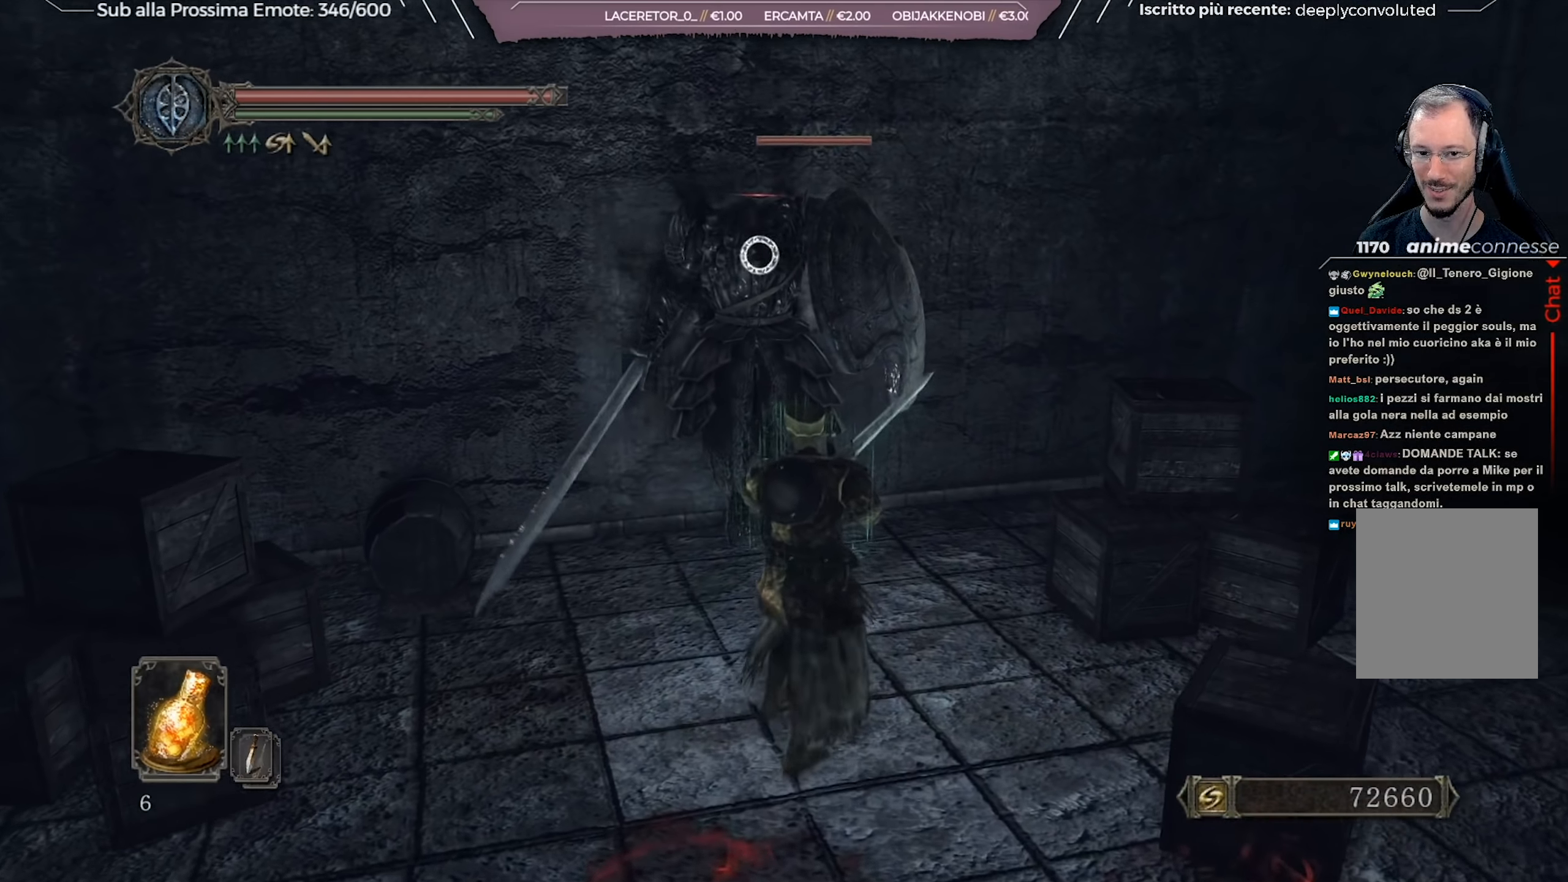
{"buttons": [], "left_stick": "down", "right_stick": "center", "events": []}